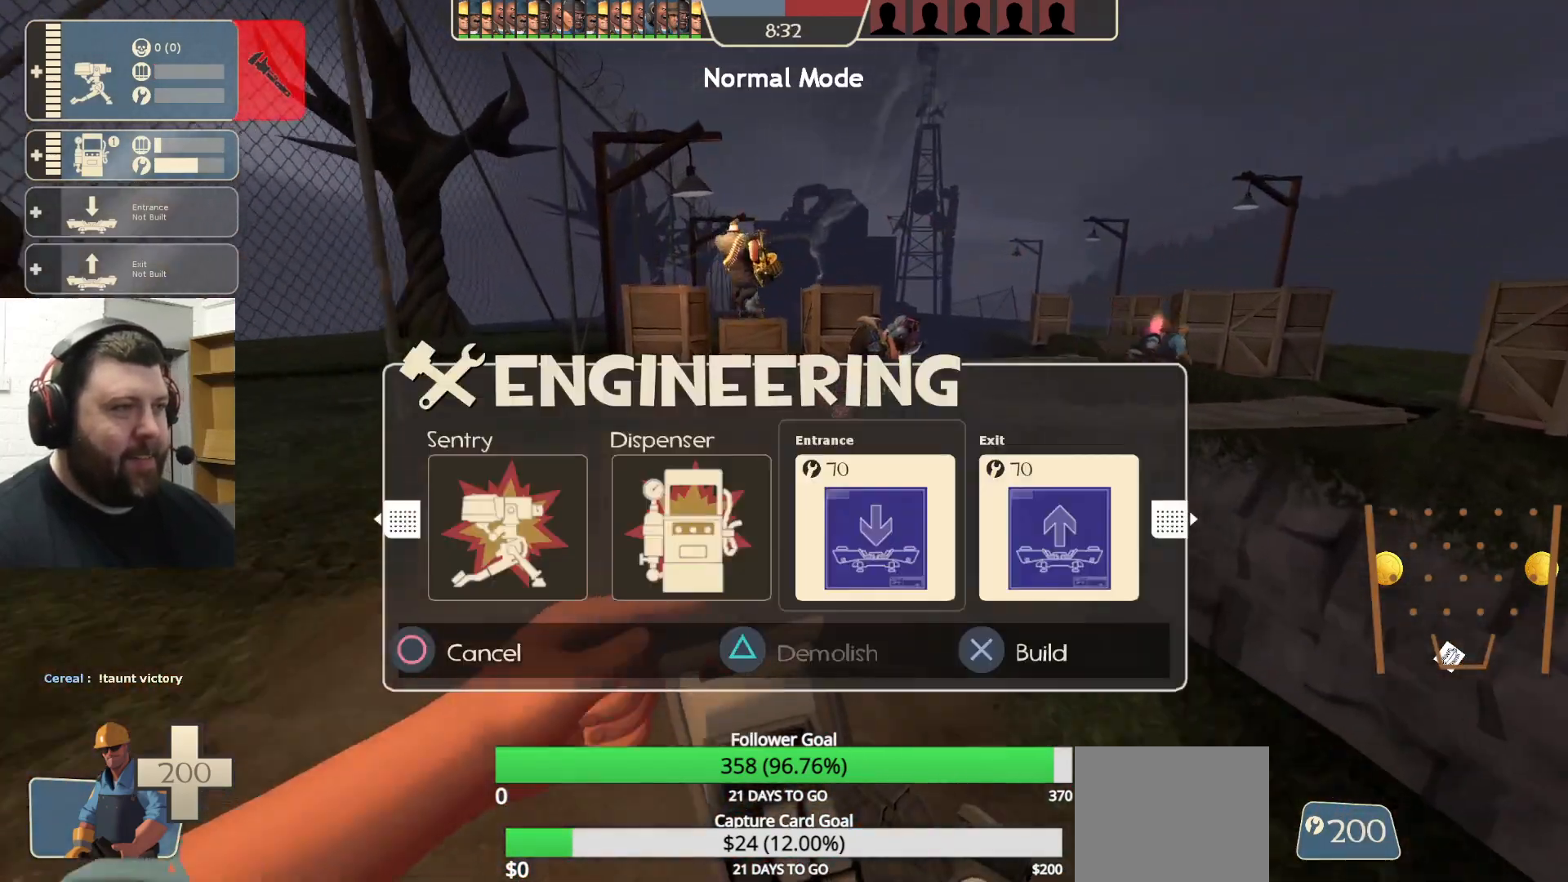
Gameplay with a controller (PlayStation layout); each line is a JSON object with the inputs held at the frame after it. "events" lists button and stick changes between this image and that frame as [ms after this image, input, new state], when the widget could be followed in between.
{"buttons": [], "left_stick": "up", "right_stick": "center", "events": [[267, "R1", "down"], [367, "R1", "up"]]}
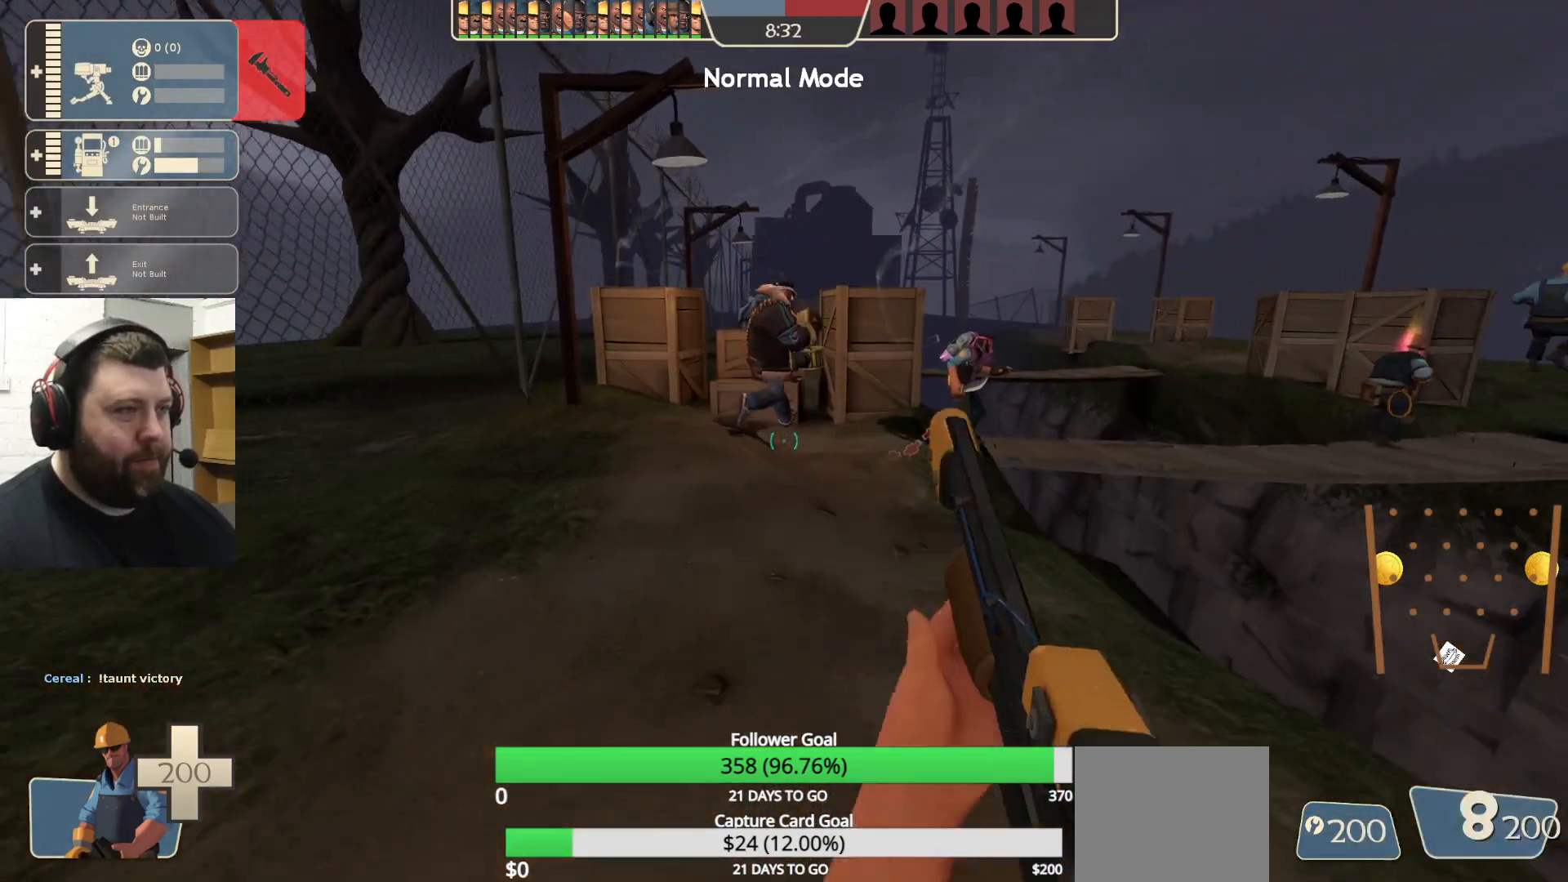
{"buttons": [], "left_stick": "up-left", "right_stick": "center", "events": [[100, "right_stick", "right"], [133, "left_stick", "up-left"], [267, "right_stick", "center"]]}
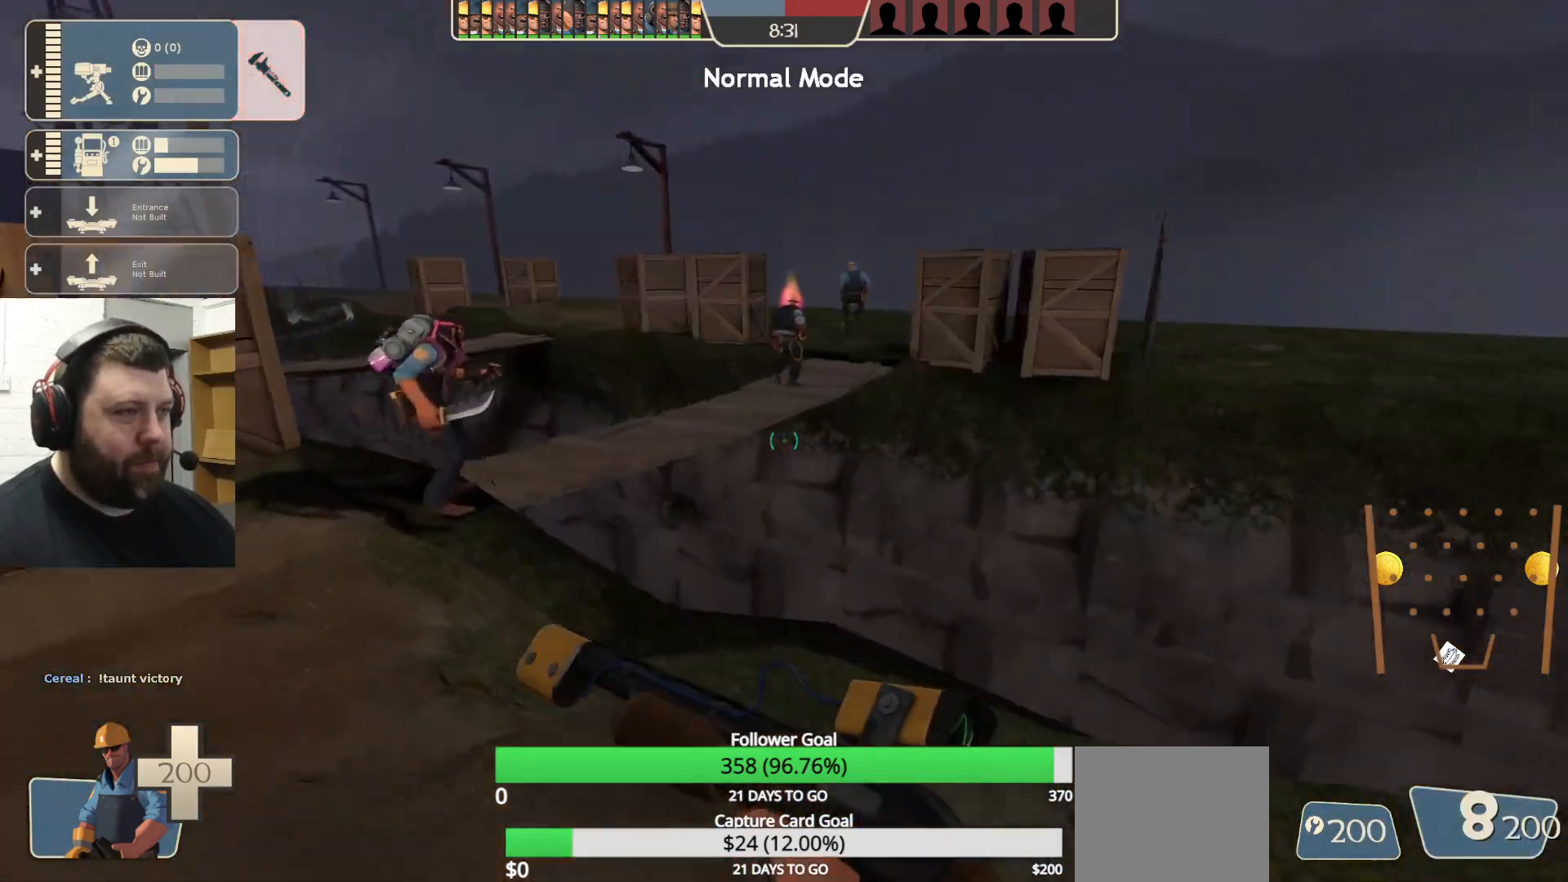
{"buttons": [], "left_stick": "center", "right_stick": "center", "events": [[183, "DPAD_LEFT", "down"], [250, "DPAD_LEFT", "up"], [483, "left_stick", "center"]]}
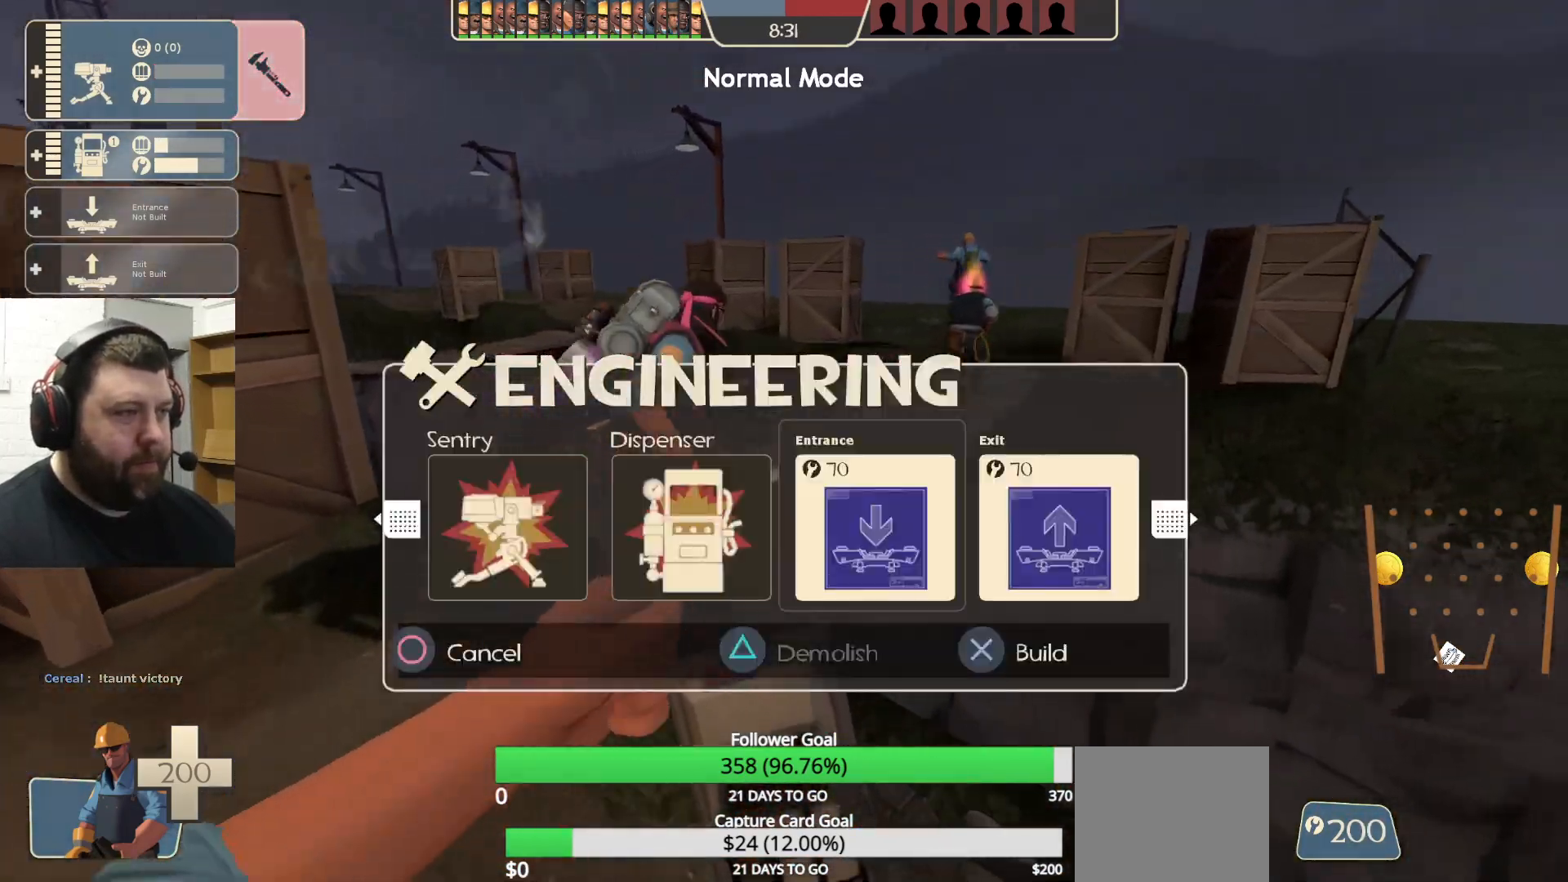
{"buttons": ["DPAD_LEFT"], "left_stick": "center", "right_stick": "center", "events": [[150, "DPAD_LEFT", "down"], [233, "DPAD_LEFT", "up"], [300, "TRIANGLE", "down"], [417, "DPAD_LEFT", "down"], [417, "TRIANGLE", "up"]]}
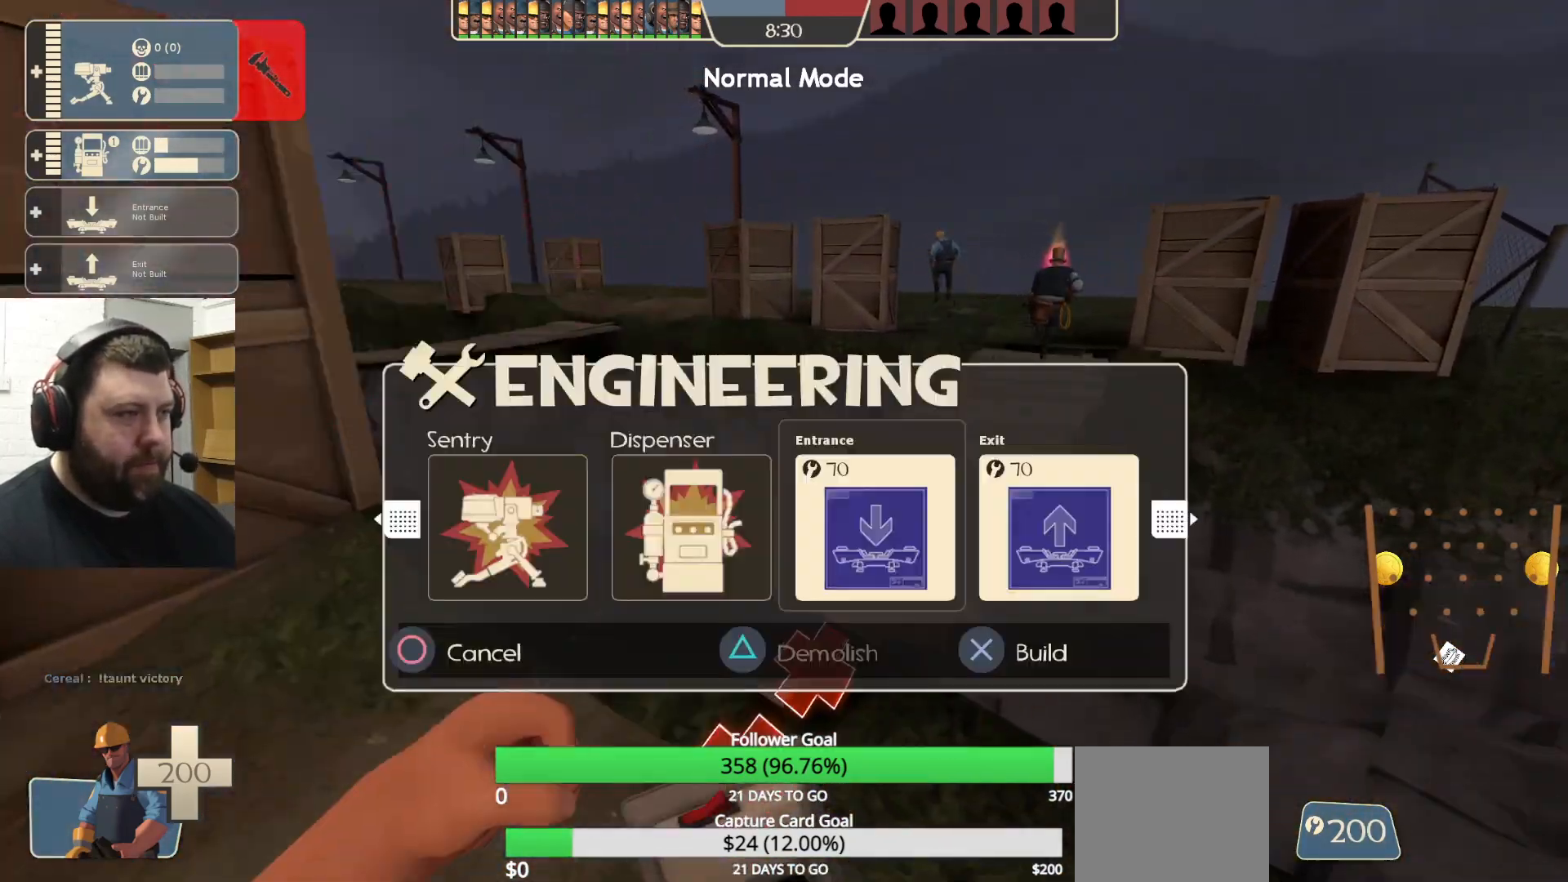
{"buttons": [], "left_stick": "up-left", "right_stick": "center", "events": [[17, "DPAD_LEFT", "up"], [317, "right_stick", "right"], [383, "left_stick", "up-left"], [433, "right_stick", "center"]]}
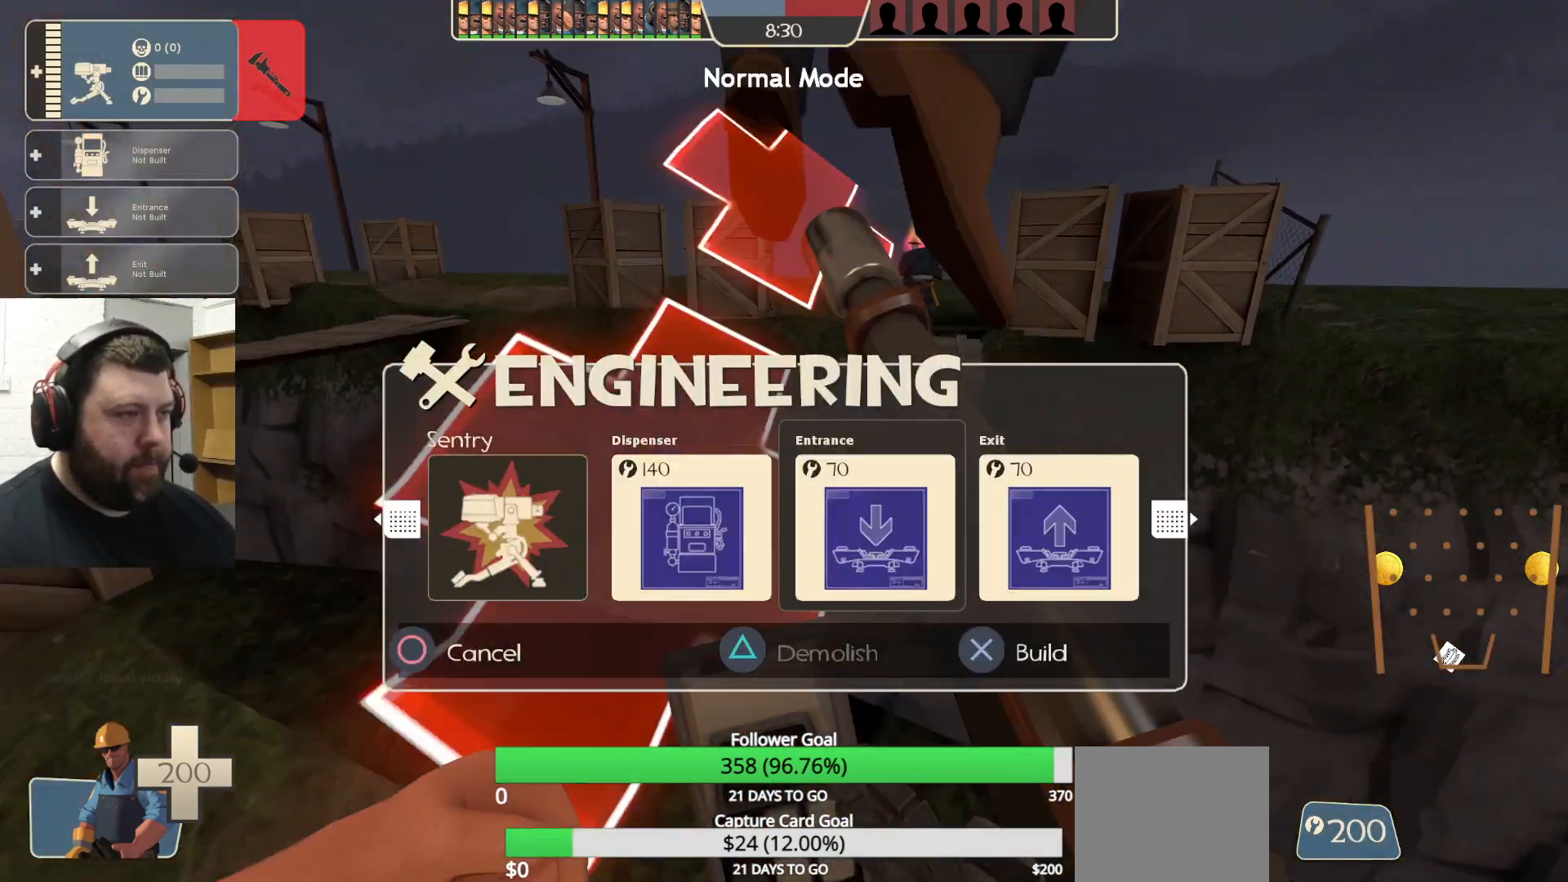
{"buttons": ["R2"], "left_stick": "center", "right_stick": "center", "events": [[167, "left_stick", "center"], [250, "DPAD_LEFT", "down"], [317, "DPAD_LEFT", "up"], [383, "R2", "down"]]}
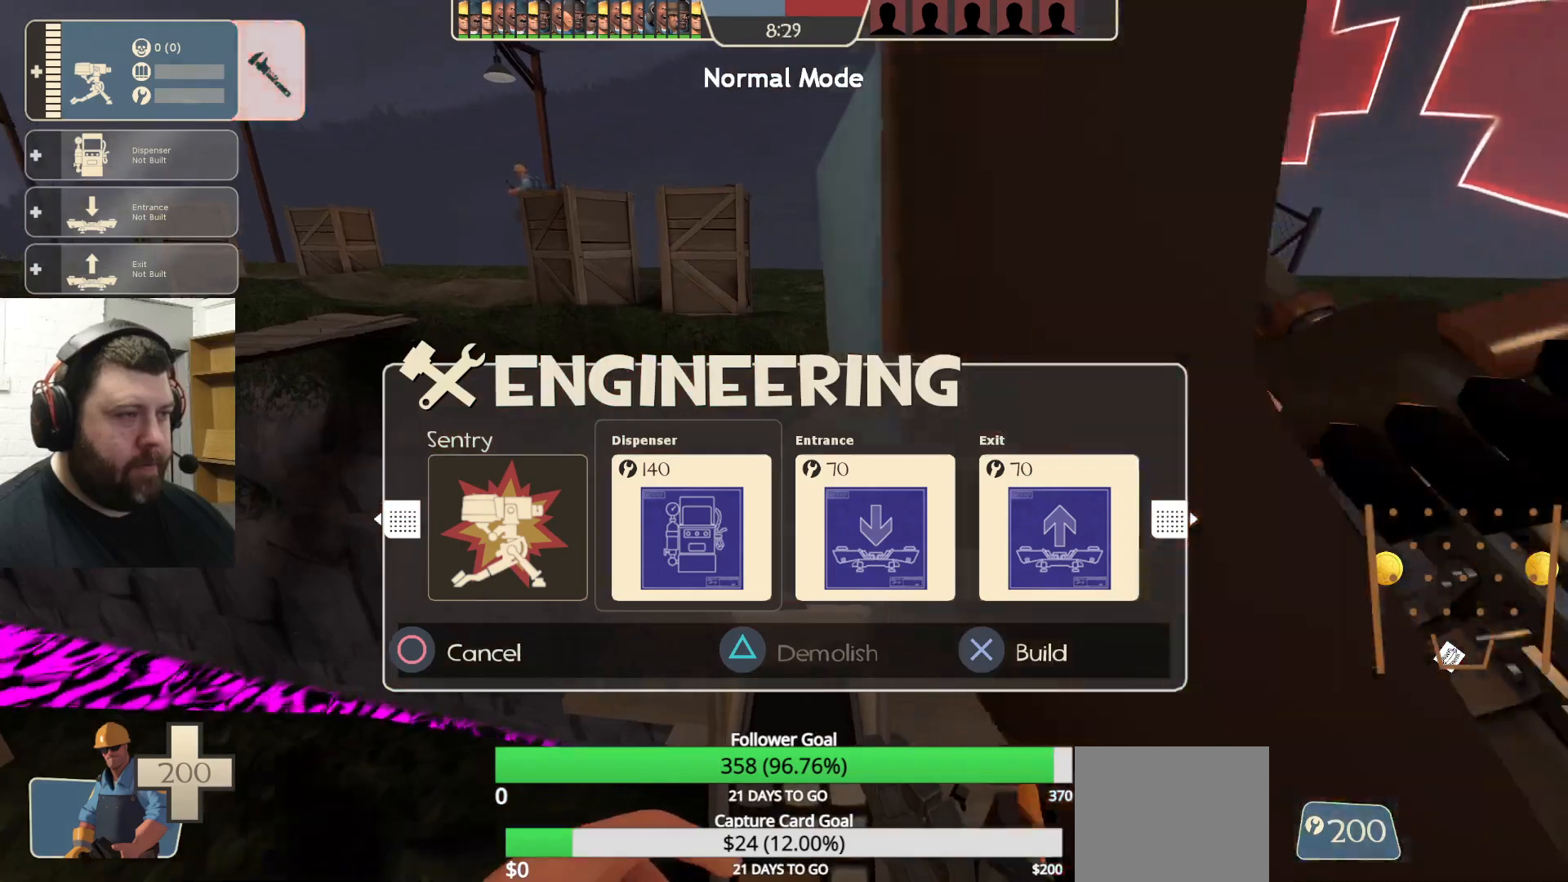
{"buttons": [], "left_stick": "up", "right_stick": "center", "events": [[17, "R2", "up"], [17, "left_stick", "up"]]}
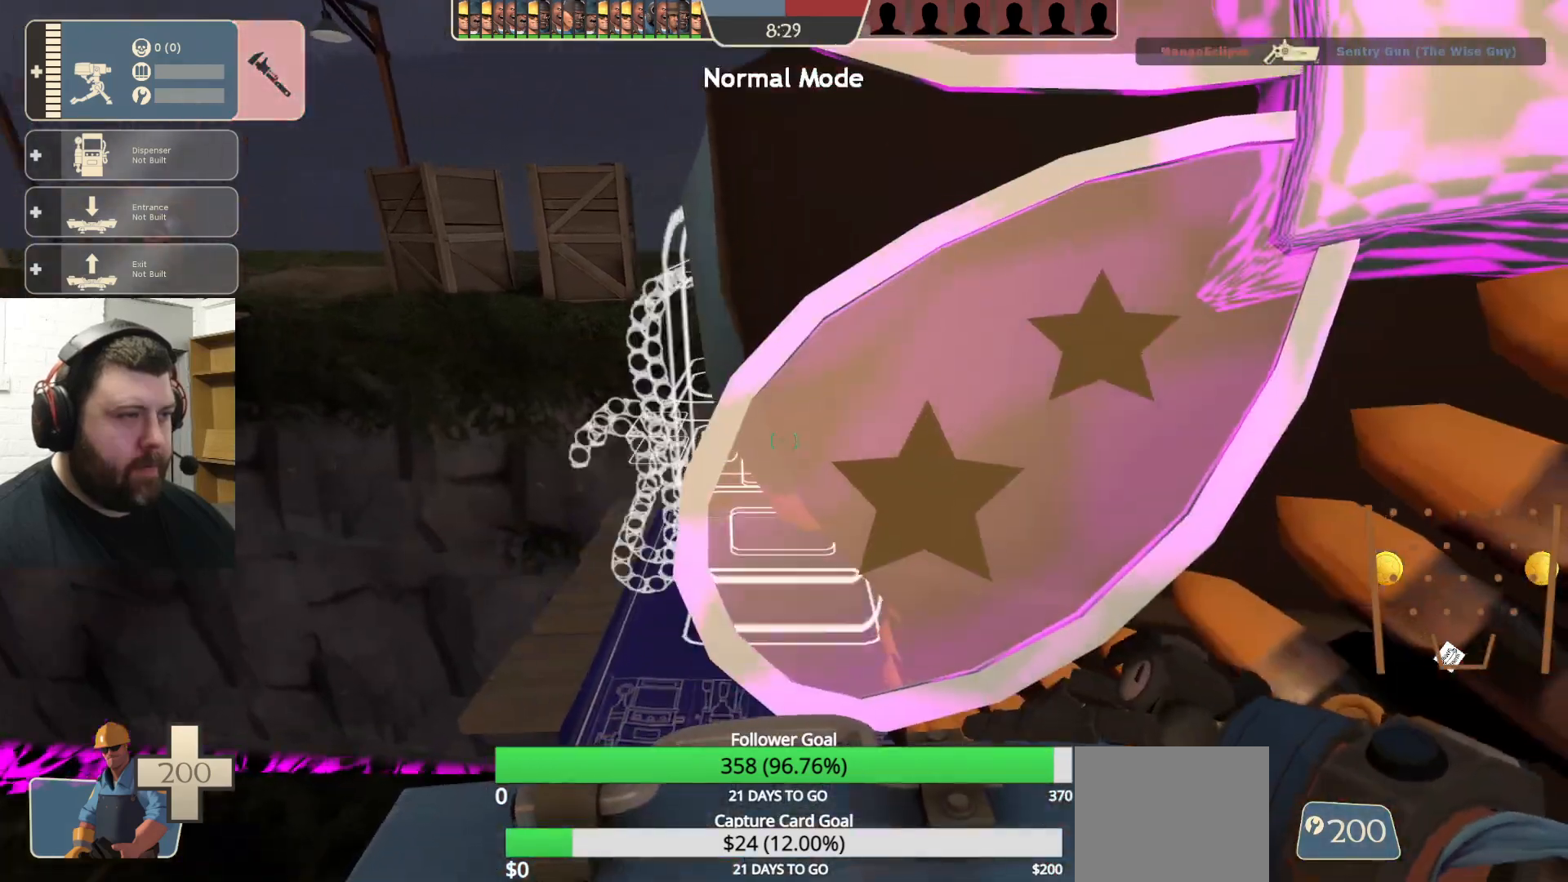
{"buttons": [], "left_stick": "down", "right_stick": "center", "events": [[167, "right_stick", "right"], [217, "left_stick", "down-left"], [317, "right_stick", "center"], [350, "left_stick", "down"]]}
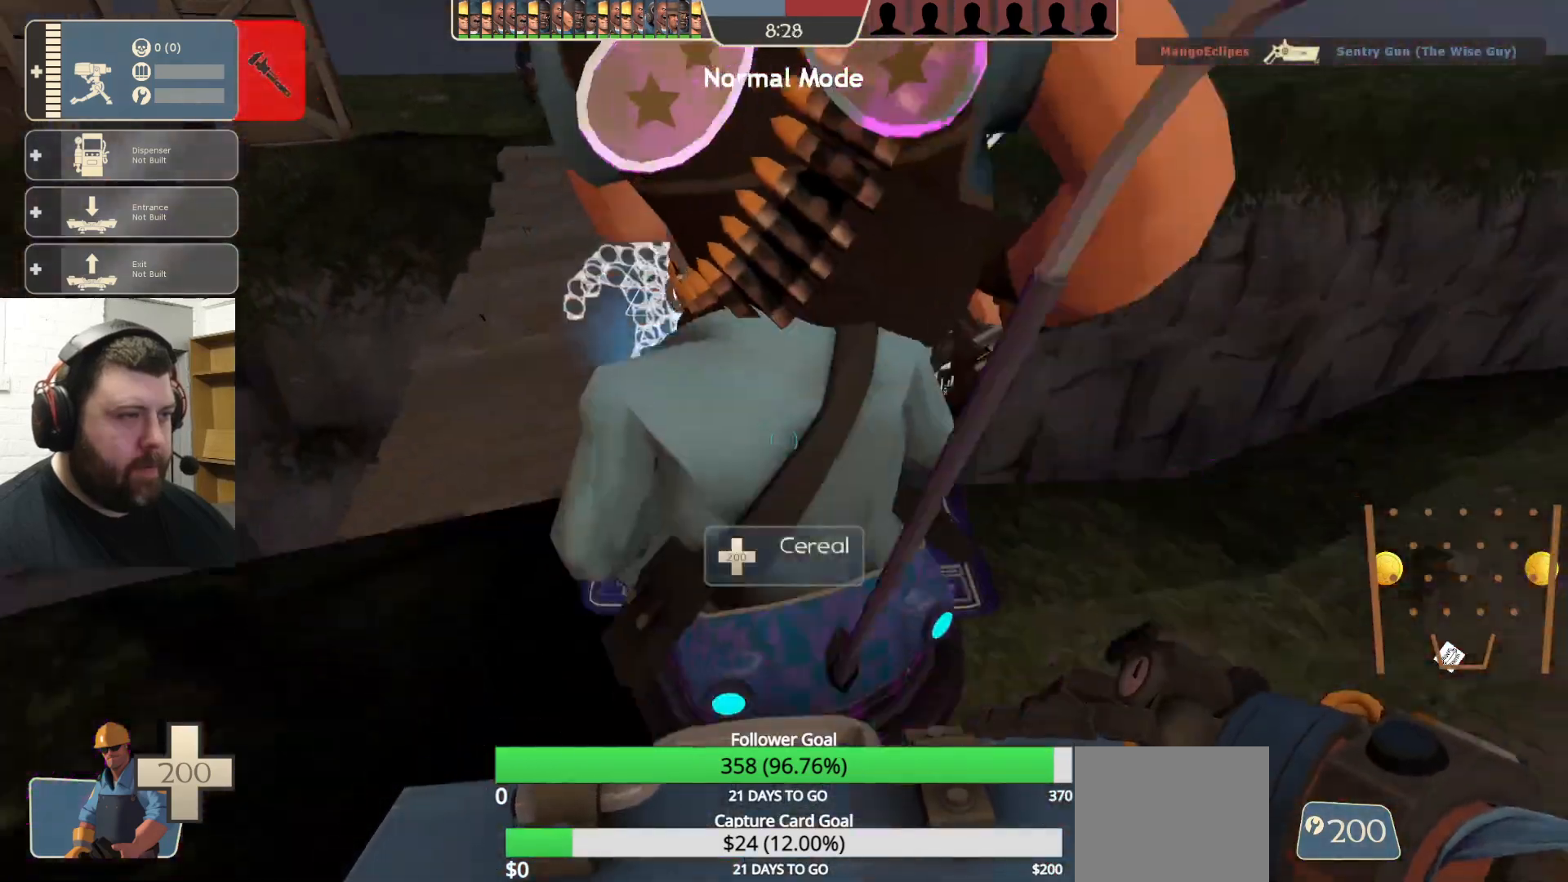
{"buttons": [], "left_stick": "up", "right_stick": "center", "events": [[167, "left_stick", "up-left"], [367, "left_stick", "up"]]}
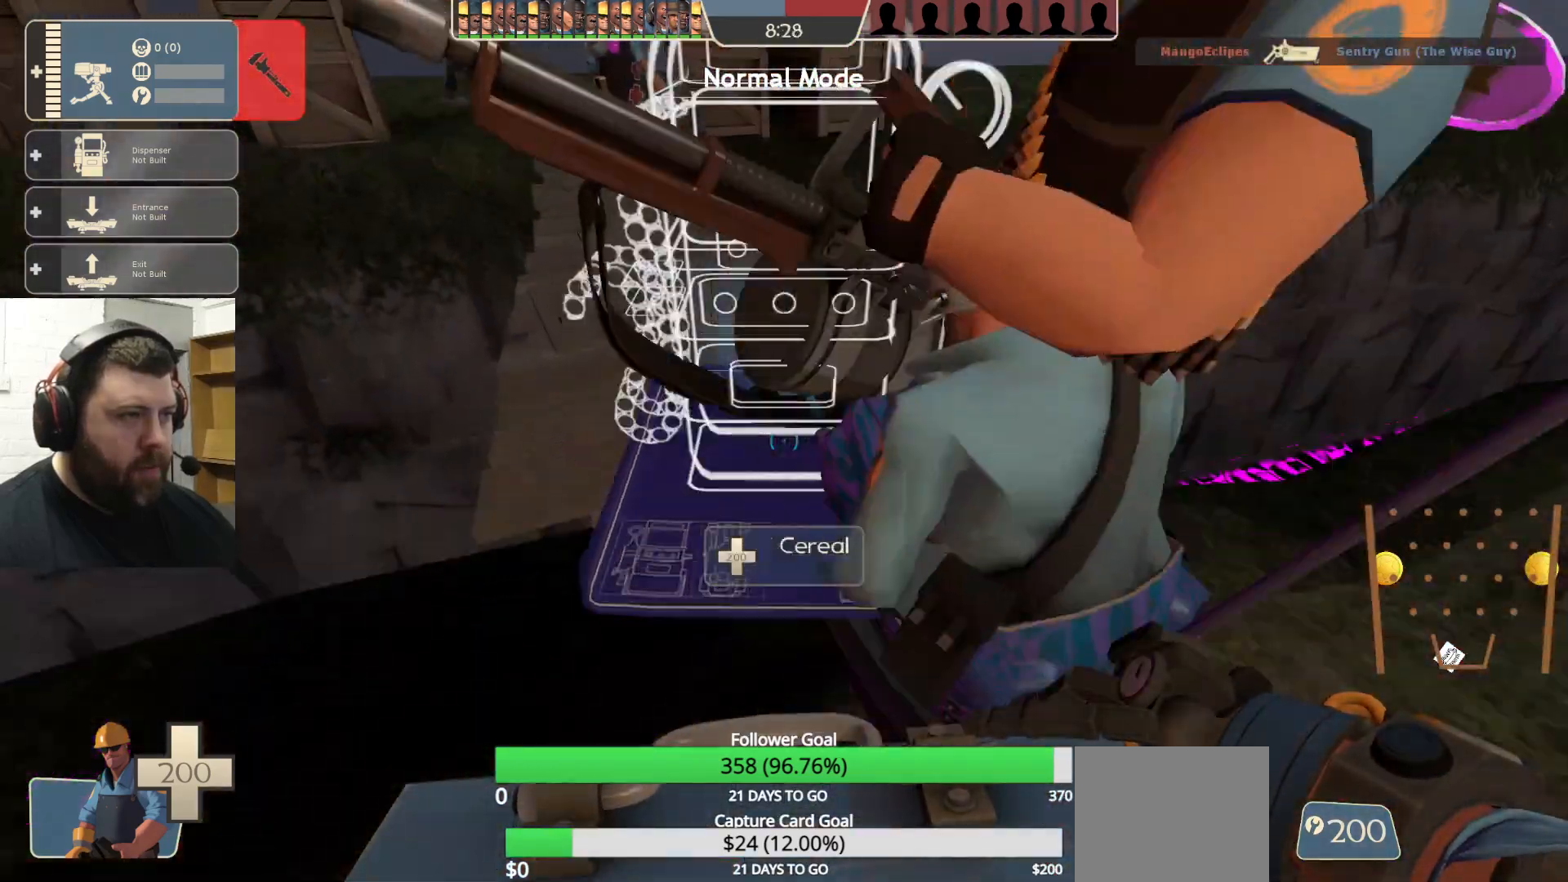
{"buttons": [], "left_stick": "left", "right_stick": "center", "events": [[450, "left_stick", "left"]]}
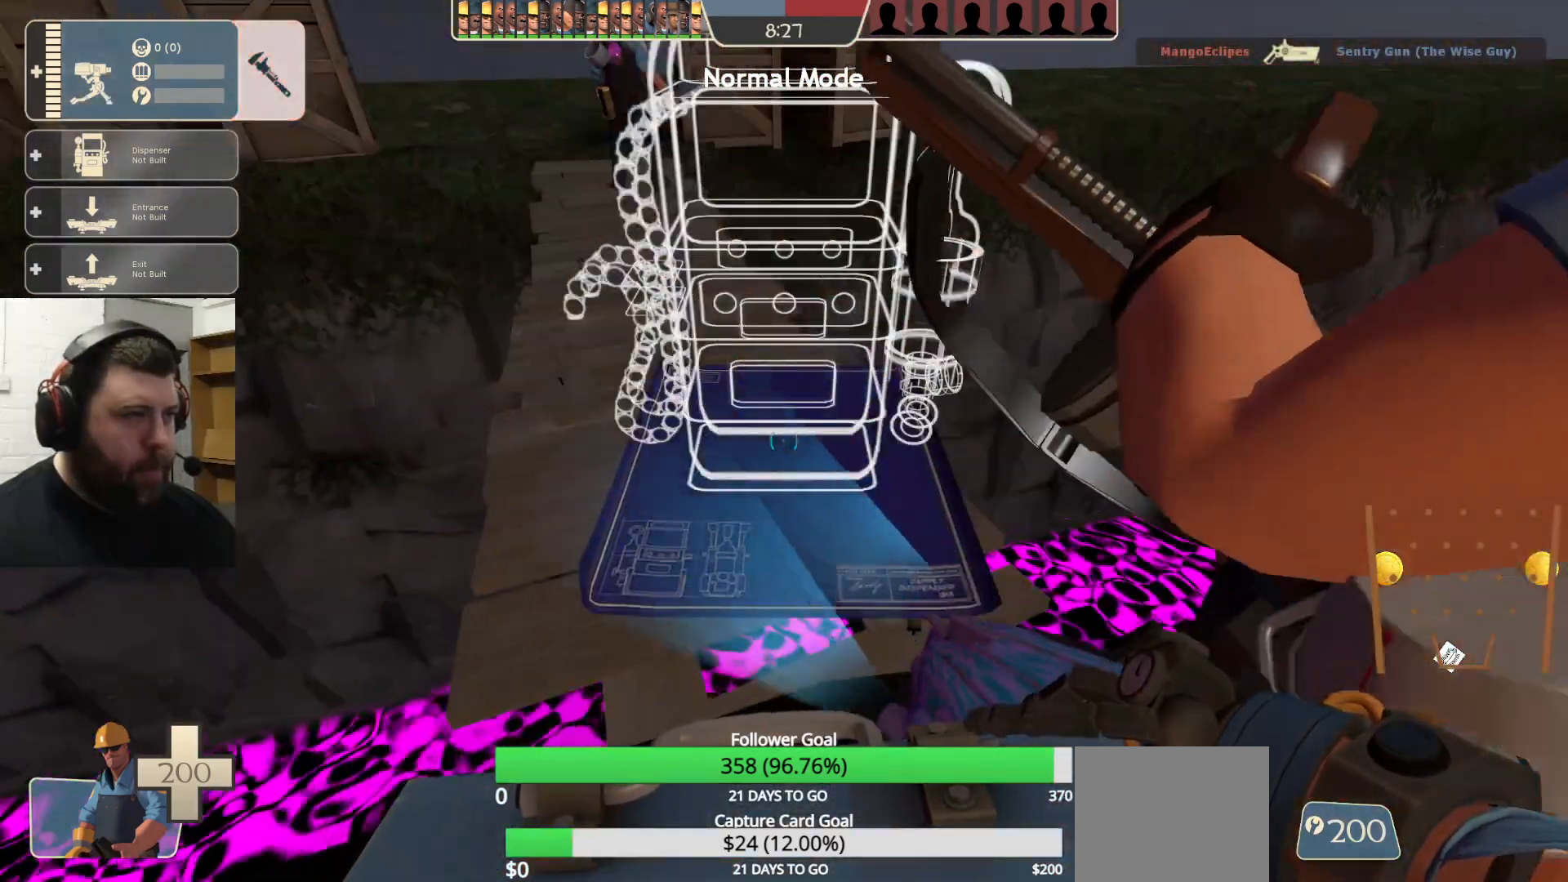
{"buttons": [], "left_stick": "down-left", "right_stick": "center", "events": [[250, "left_stick", "down"], [417, "left_stick", "down-left"]]}
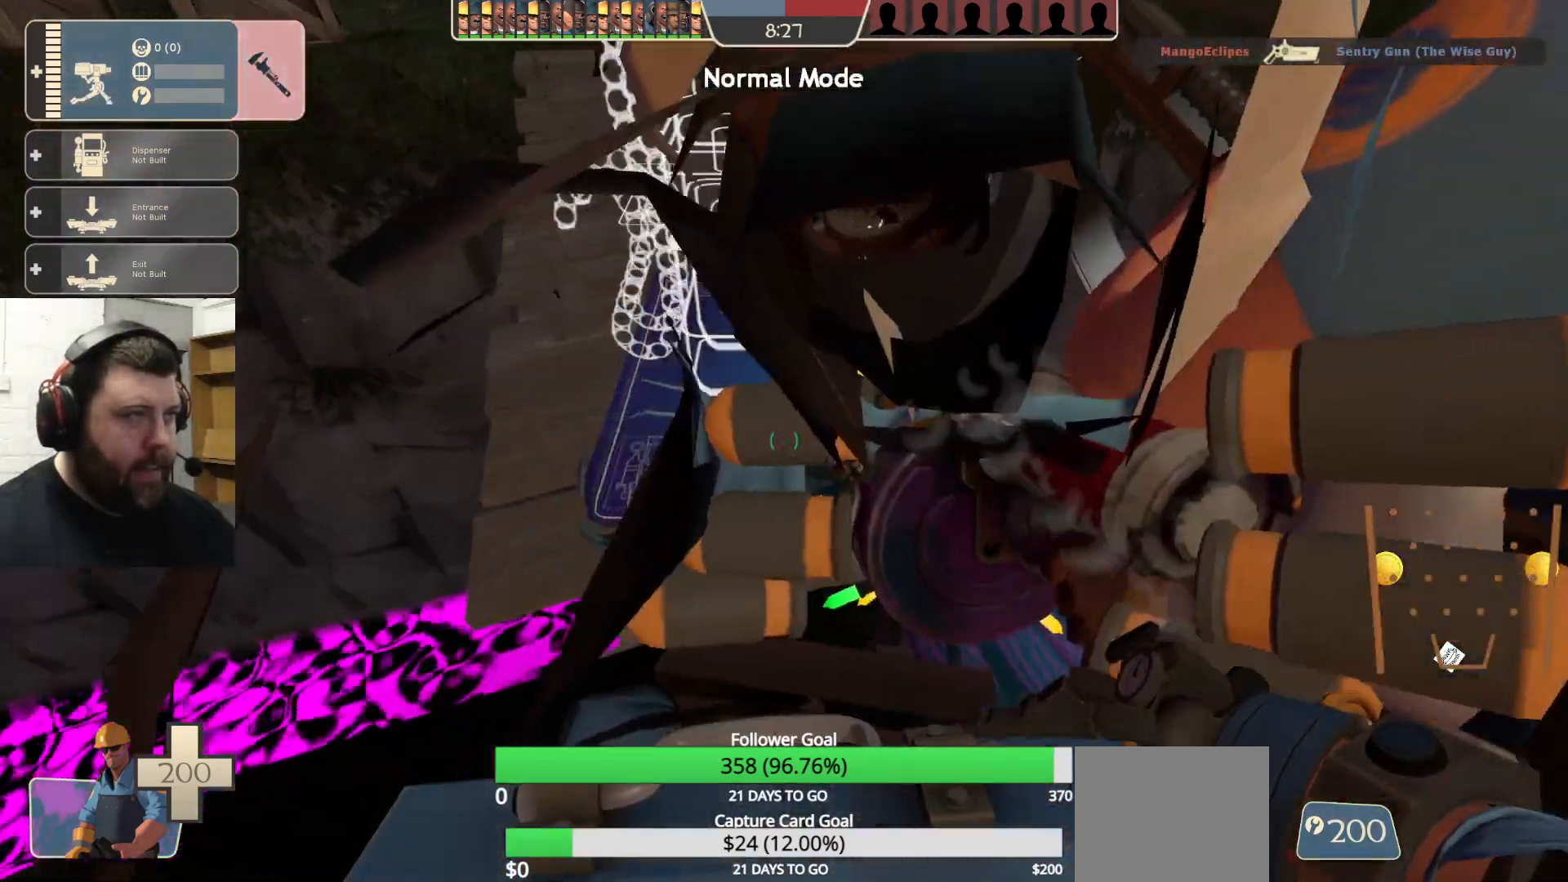
{"buttons": [], "left_stick": "down-right", "right_stick": "down", "events": [[50, "left_stick", "up-left"], [200, "left_stick", "up"], [300, "left_stick", "up-right"], [417, "right_stick", "down"], [483, "left_stick", "down-right"]]}
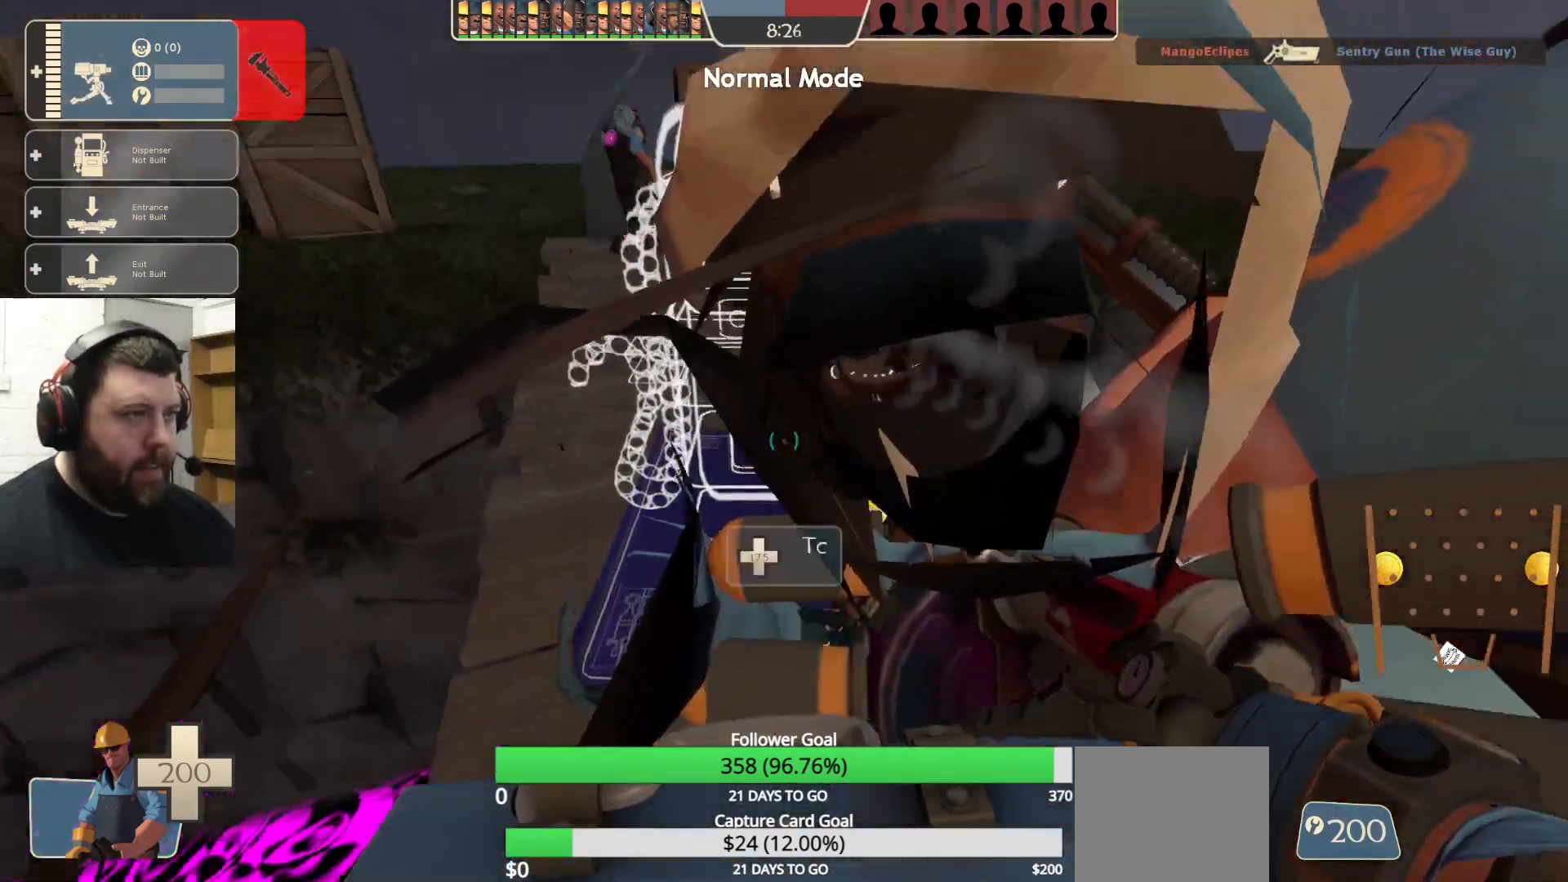
{"buttons": [], "left_stick": "up-left", "right_stick": "down", "events": [[17, "right_stick", "center"], [50, "left_stick", "down"], [417, "left_stick", "left"], [483, "left_stick", "up-left"], [500, "right_stick", "down"]]}
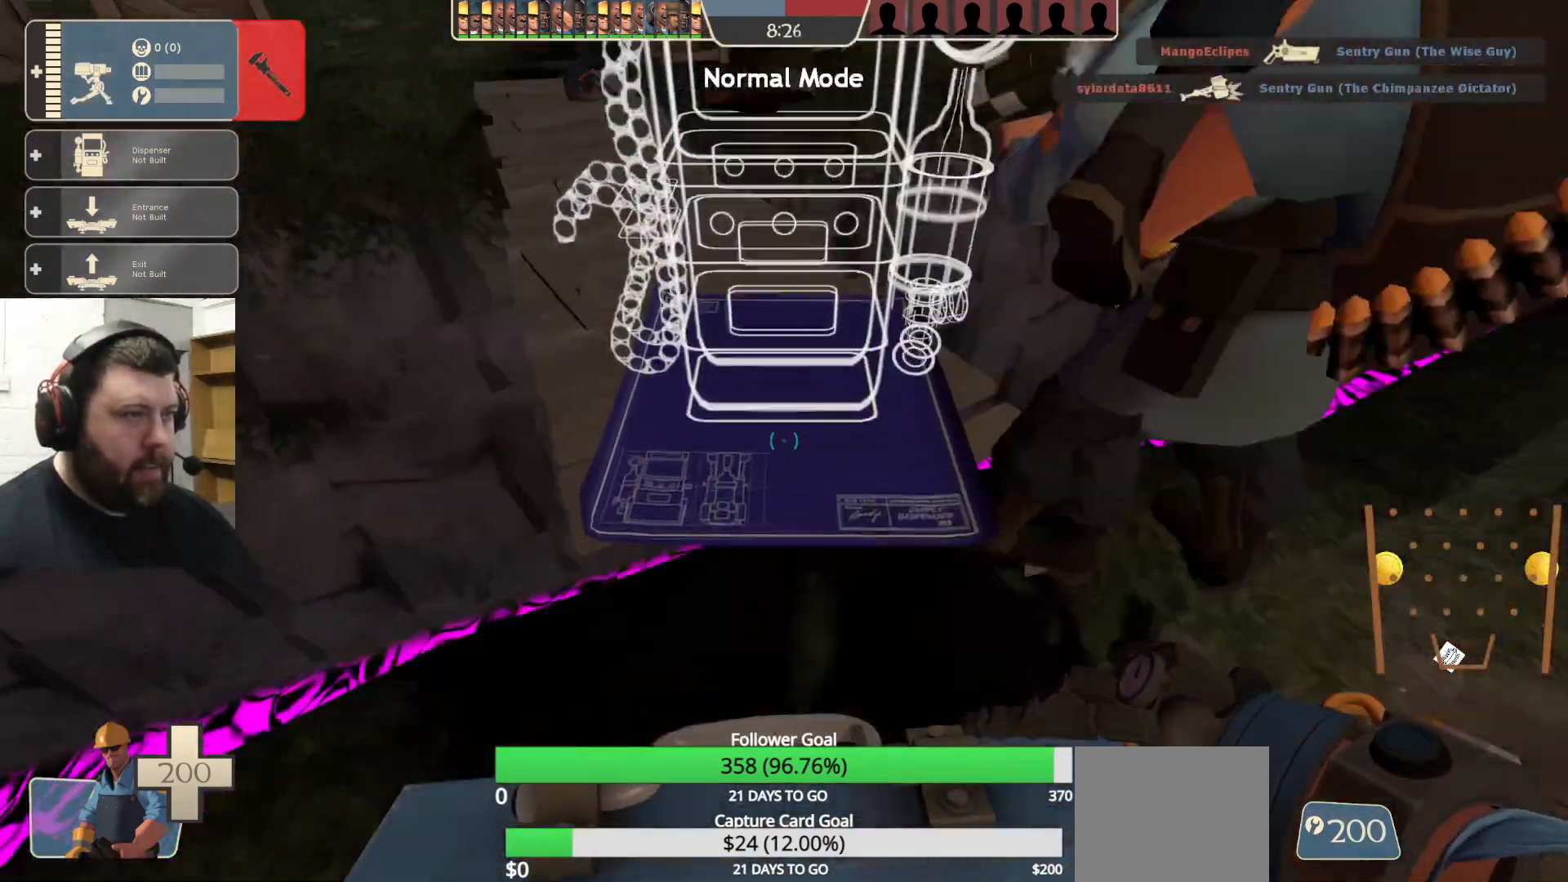
{"buttons": ["L3"], "left_stick": "up-right", "right_stick": "center", "events": [[100, "right_stick", "center"], [183, "left_stick", "center"], [200, "CROSS", "down"], [267, "left_stick", "up-right"], [417, "CROSS", "up"], [433, "L3", "down"]]}
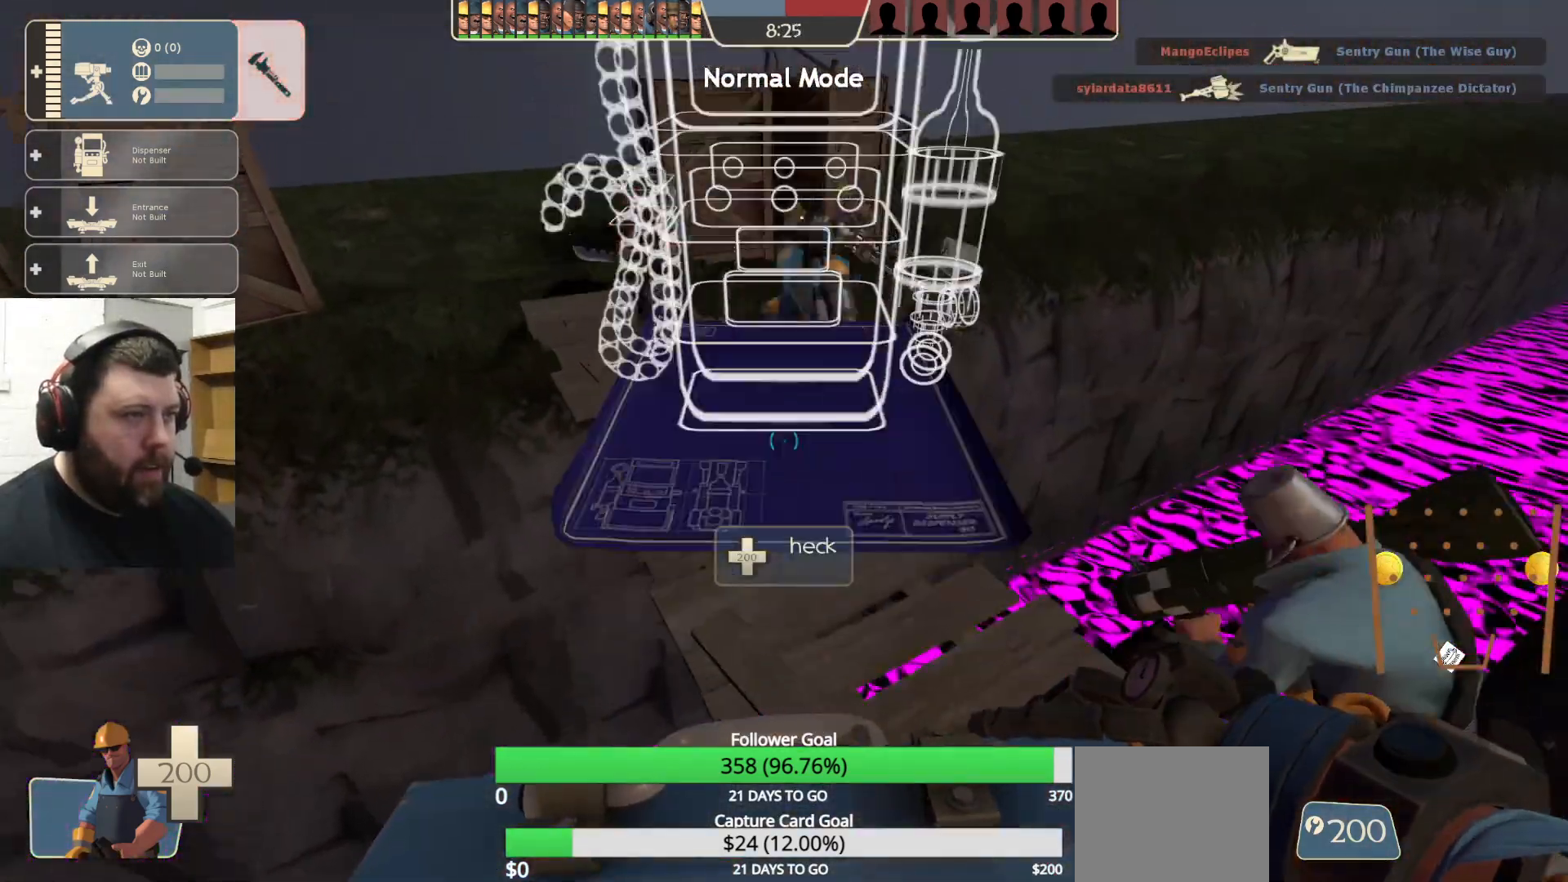
{"buttons": [], "left_stick": "up", "right_stick": "center", "events": [[183, "L3", "up"], [200, "left_stick", "right"], [317, "left_stick", "center"], [417, "left_stick", "up-right"], [483, "left_stick", "up"]]}
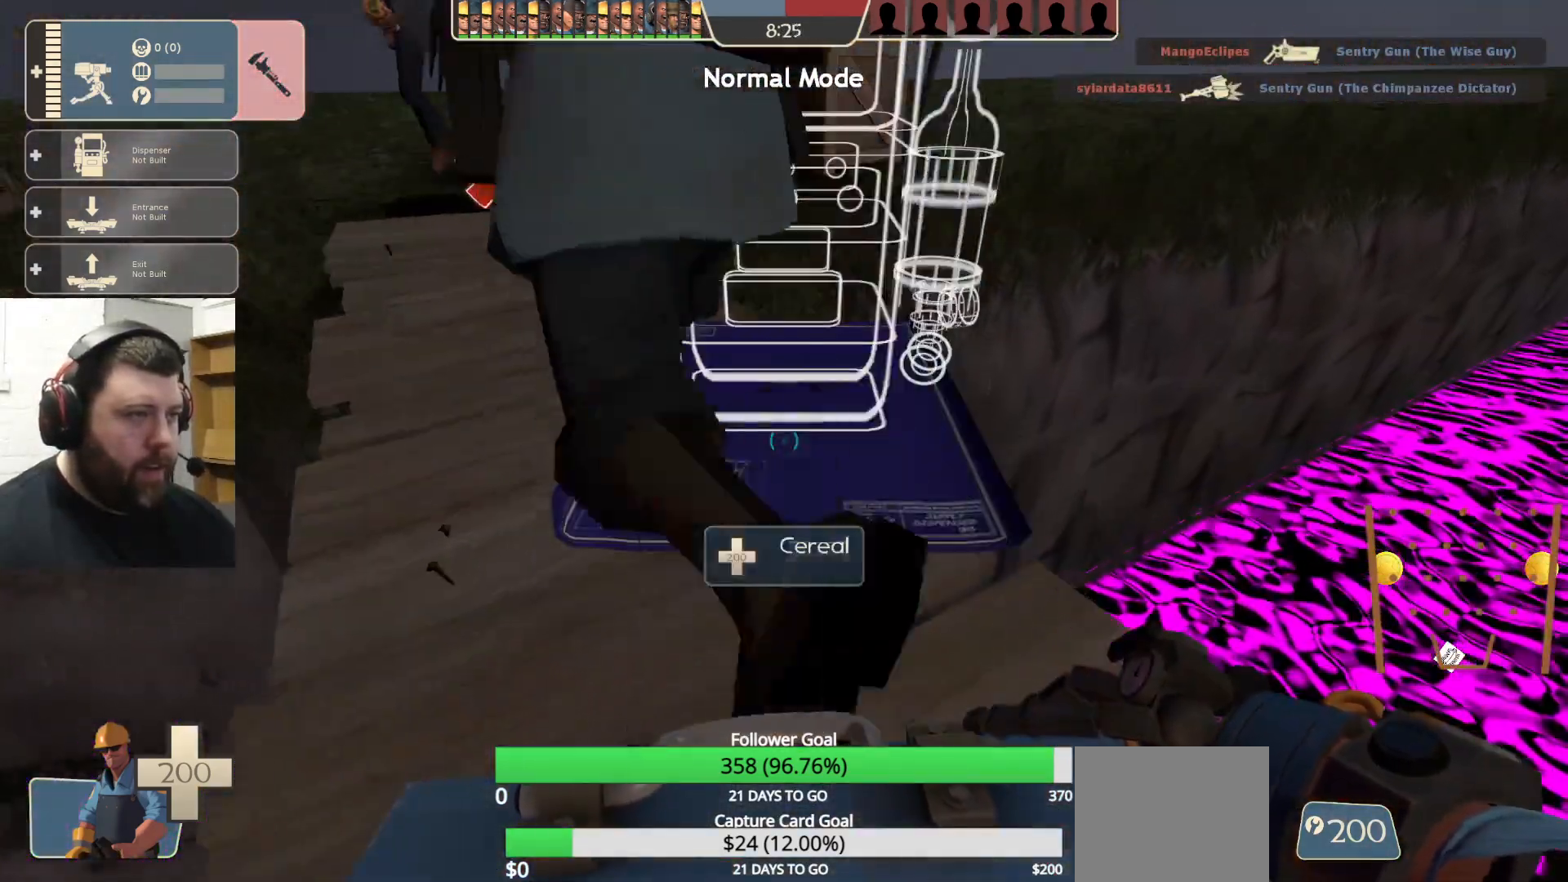
{"buttons": [], "left_stick": "center", "right_stick": "center", "events": [[33, "left_stick", "up-left"], [83, "left_stick", "down-left"], [117, "right_stick", "right"], [150, "left_stick", "center"], [367, "right_stick", "center"]]}
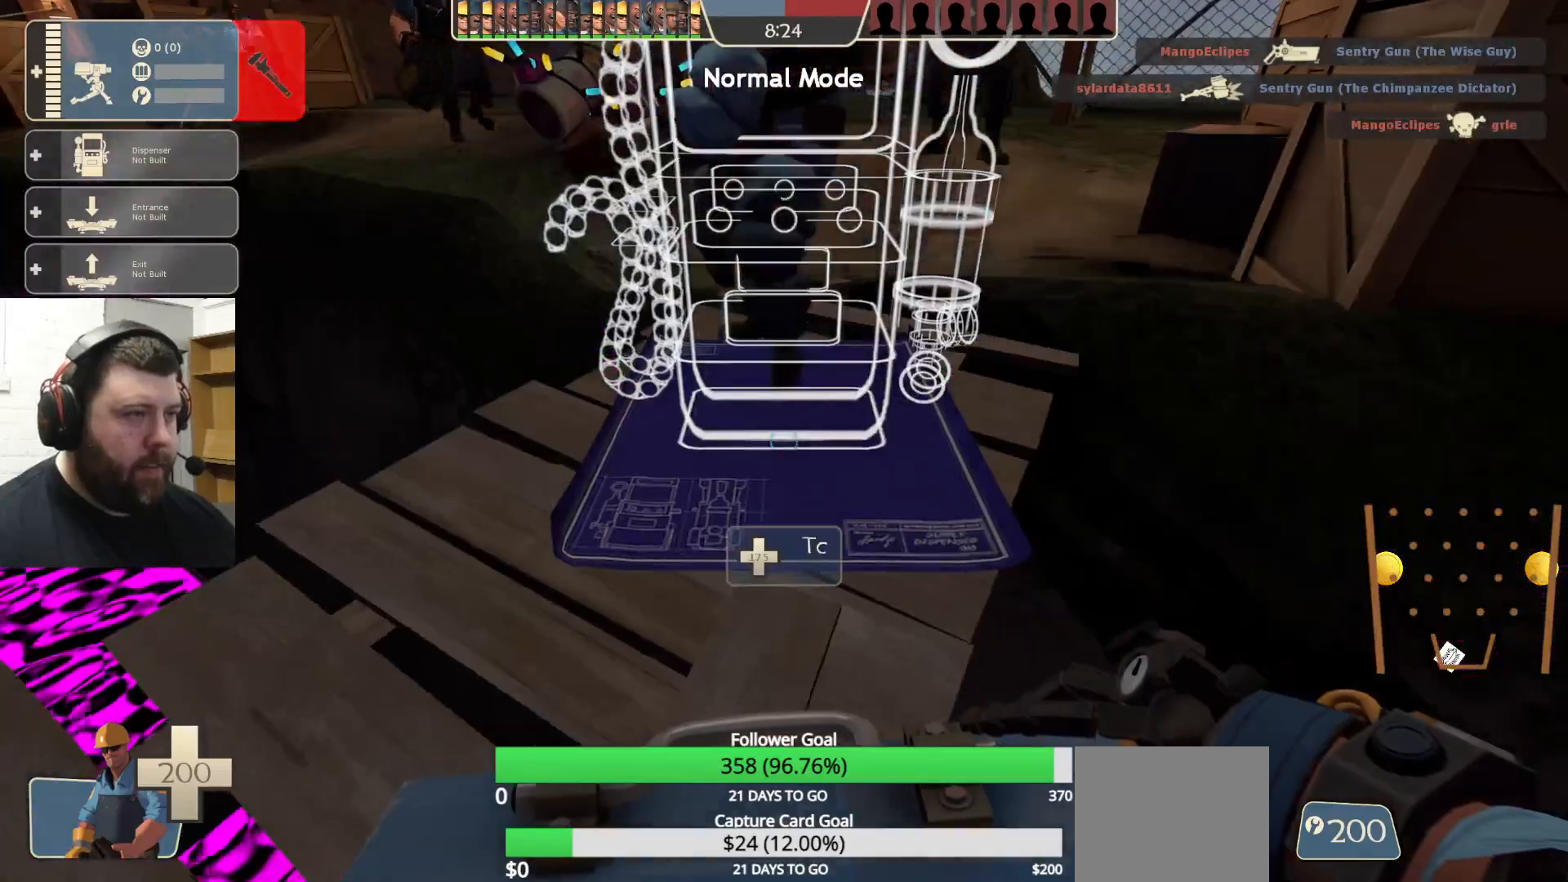
{"buttons": [], "left_stick": "down-left", "right_stick": "center", "events": [[83, "right_stick", "right"], [100, "left_stick", "left"], [217, "right_stick", "center"], [267, "left_stick", "center"], [350, "right_stick", "right"], [467, "left_stick", "down-left"], [467, "right_stick", "center"]]}
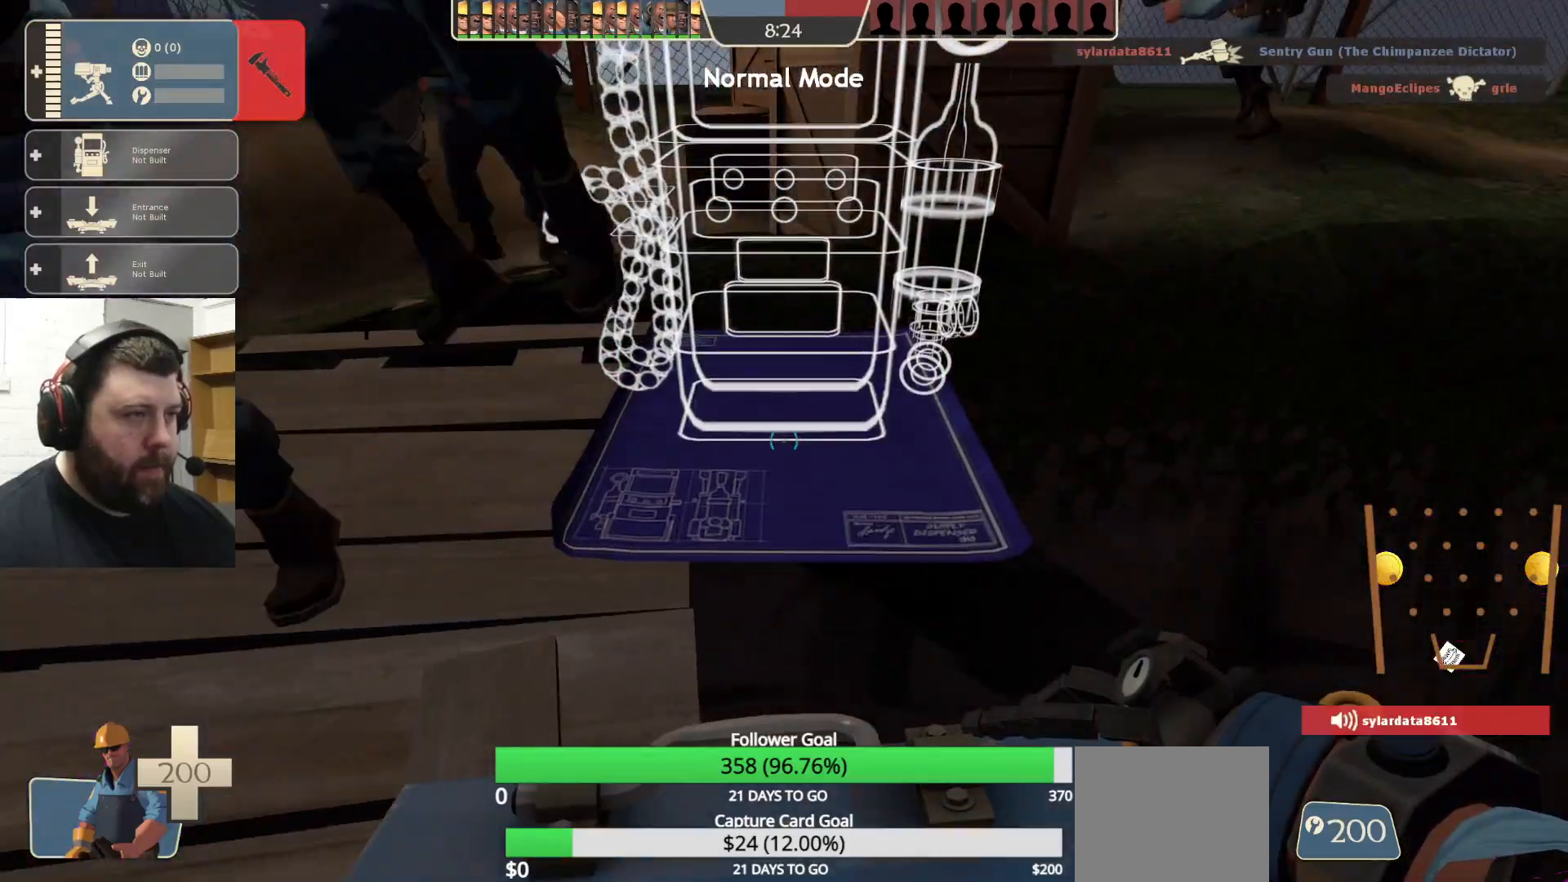
{"buttons": [], "left_stick": "center", "right_stick": "center", "events": [[200, "left_stick", "center"]]}
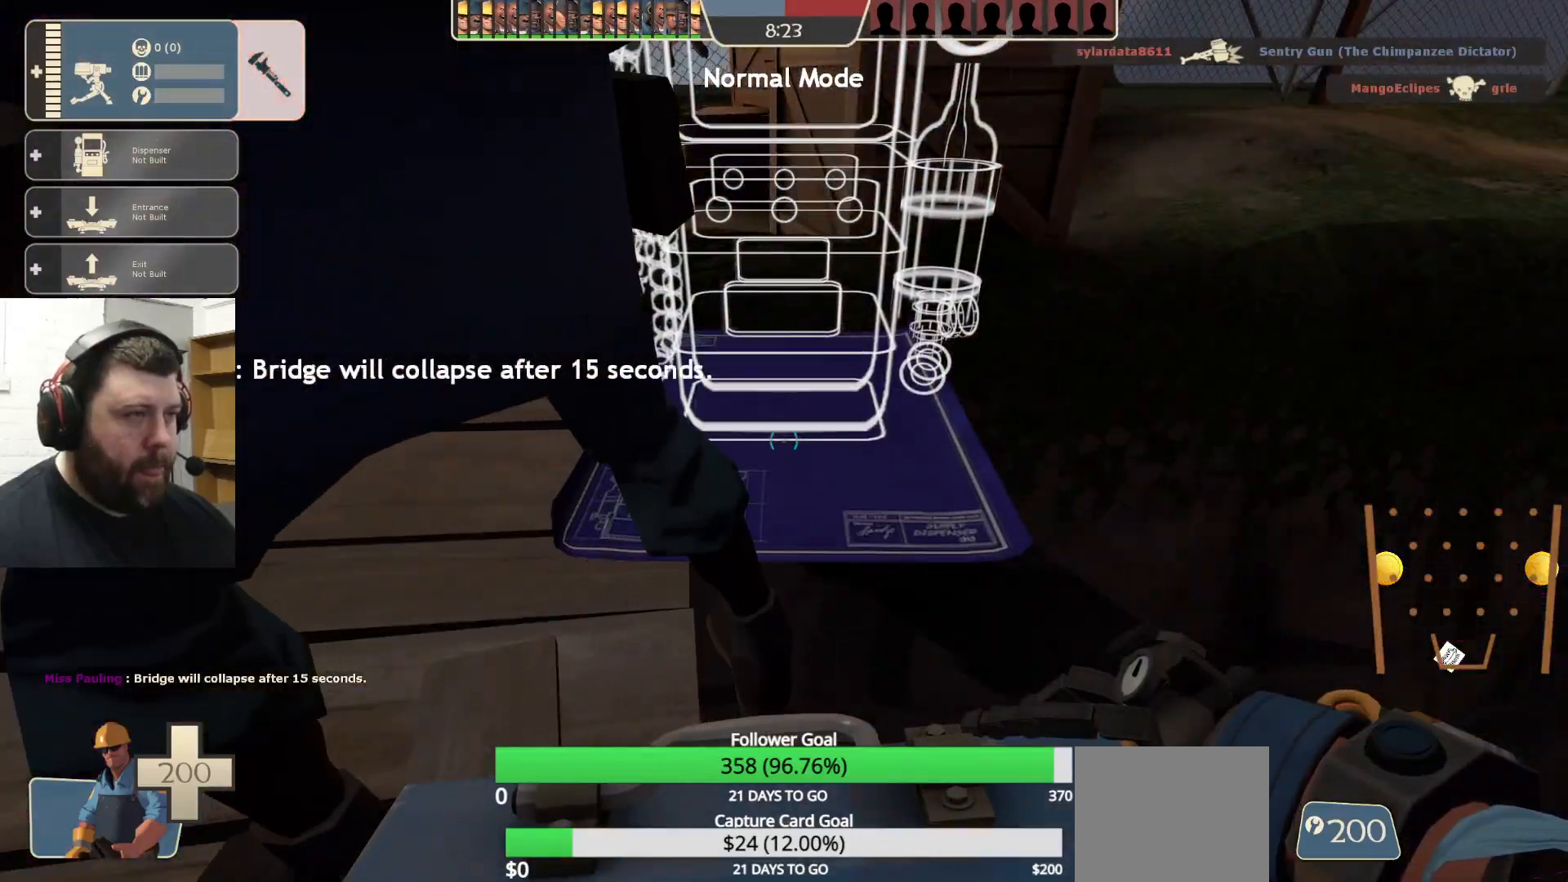
{"buttons": [], "left_stick": "up", "right_stick": "center", "events": [[83, "right_stick", "left"], [350, "right_stick", "center"], [400, "left_stick", "up"]]}
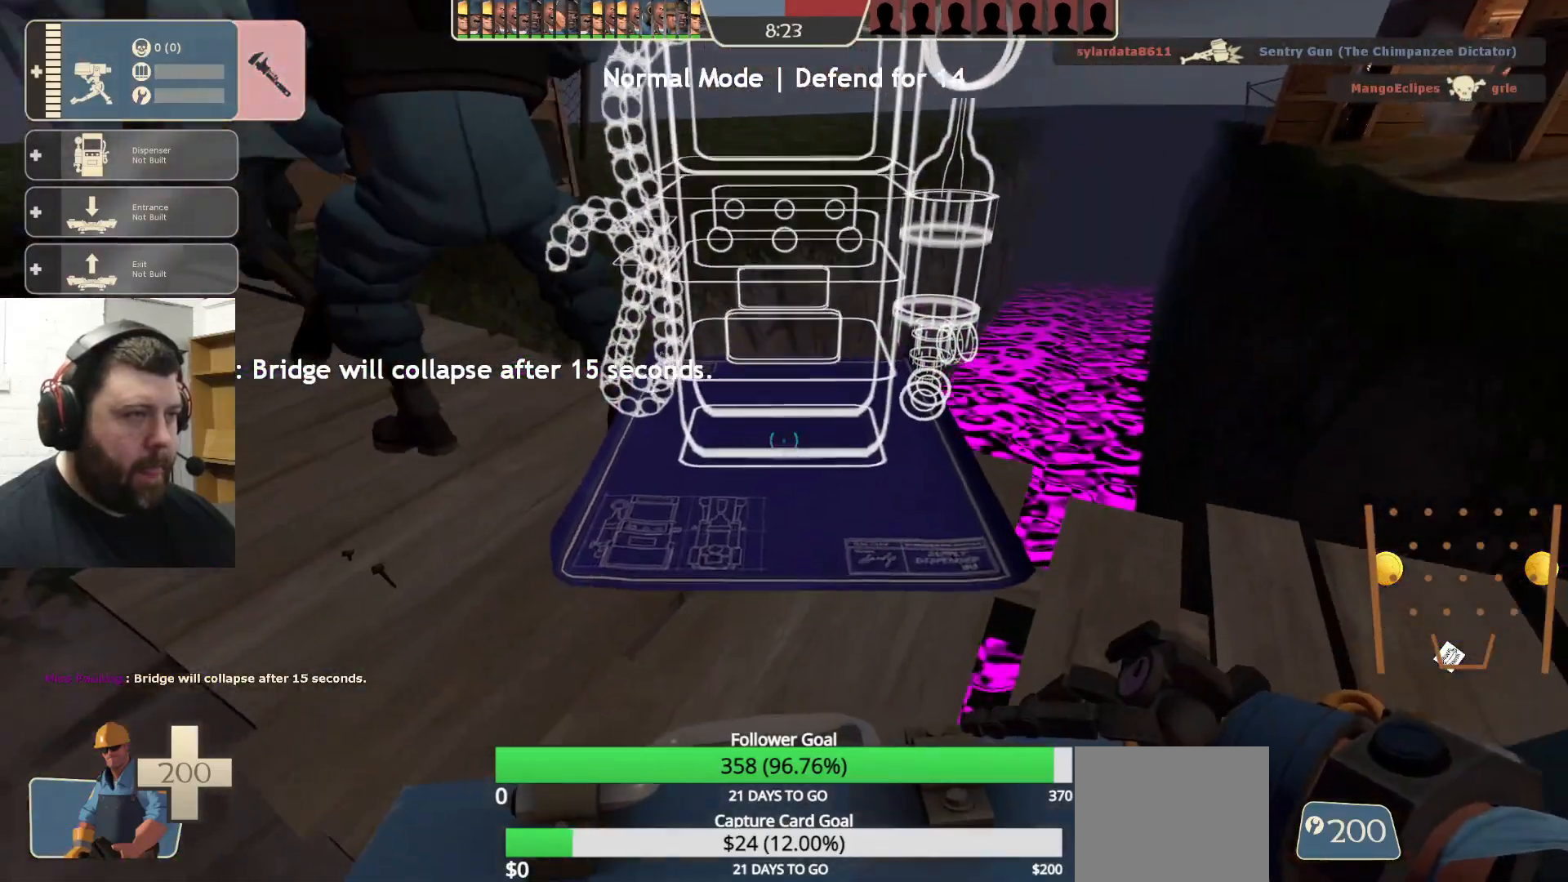
{"buttons": [], "left_stick": "center", "right_stick": "center", "events": [[33, "left_stick", "center"], [333, "right_stick", "left"], [500, "right_stick", "center"]]}
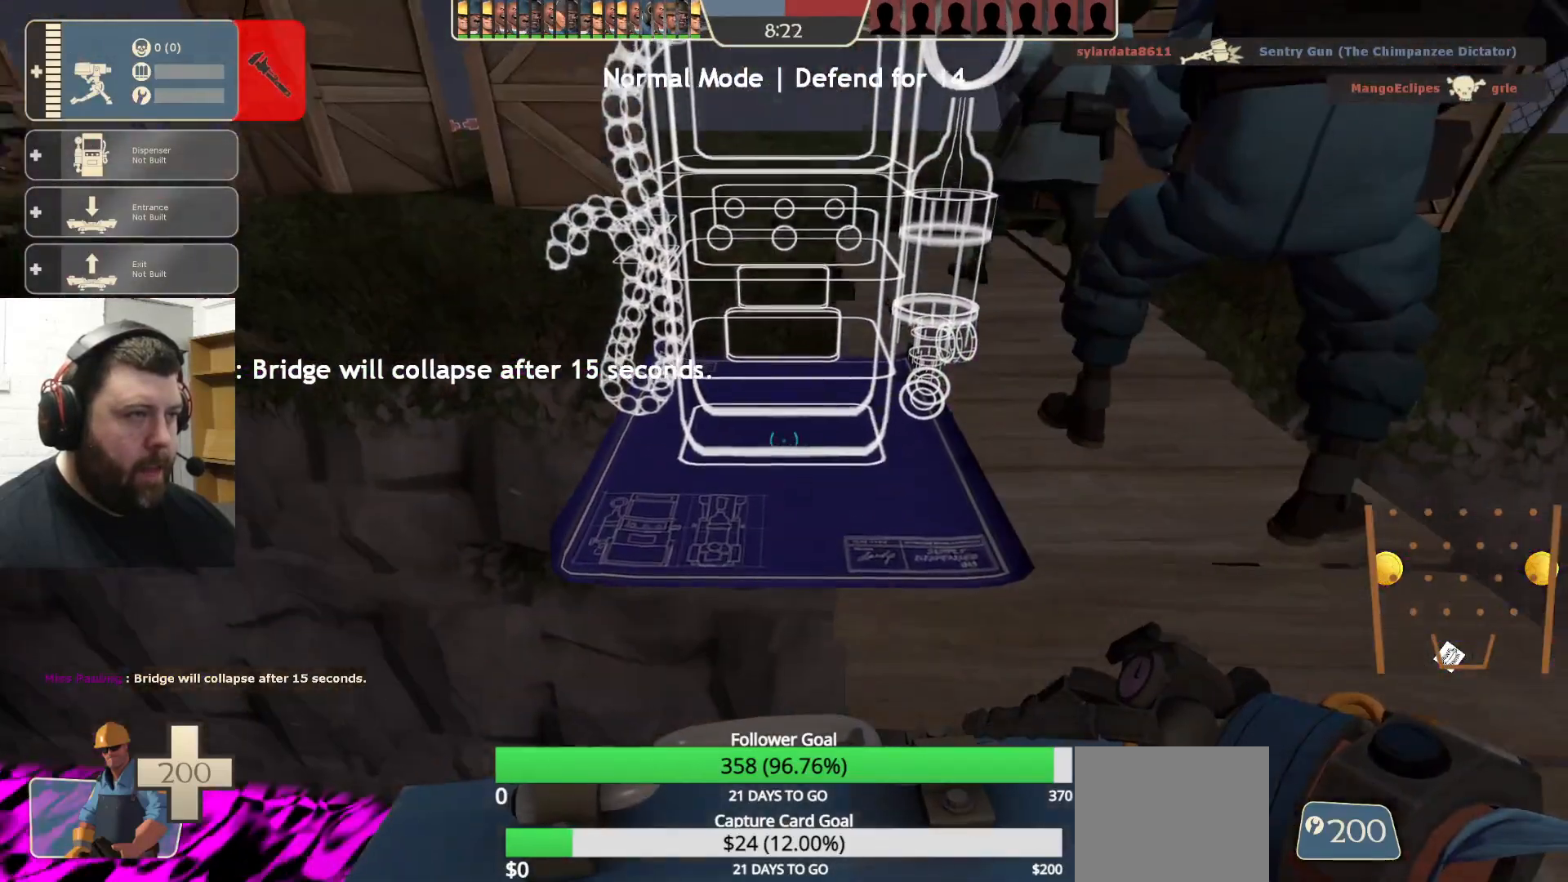
{"buttons": [], "left_stick": "center", "right_stick": "center", "events": [[183, "left_stick", "up-right"], [367, "left_stick", "center"]]}
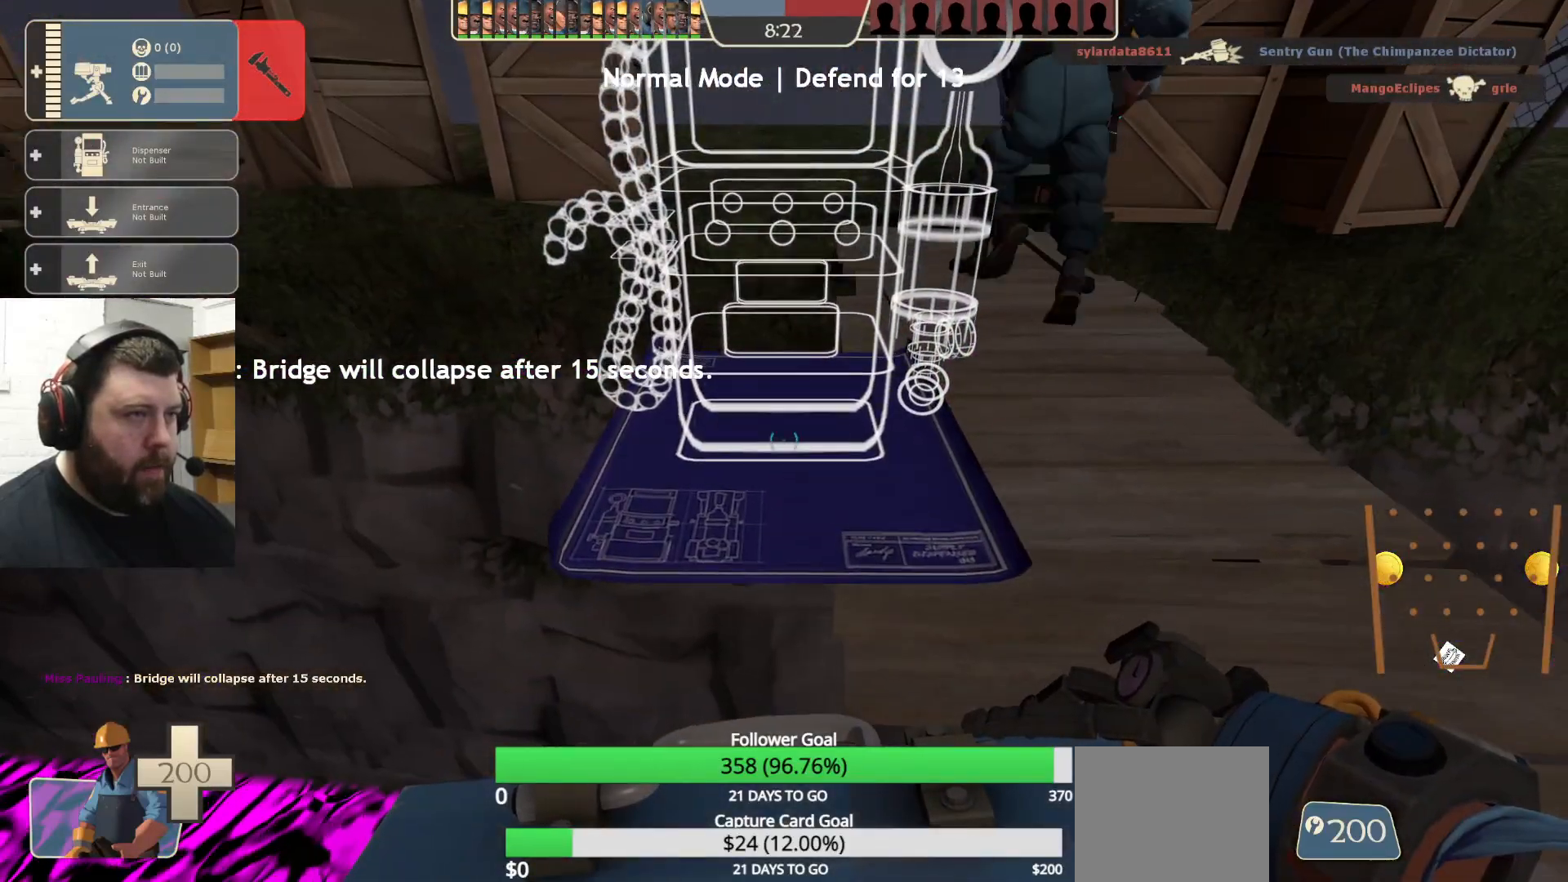
{"buttons": [], "left_stick": "center", "right_stick": "center", "events": [[100, "left_stick", "right"], [150, "left_stick", "up-right"], [350, "left_stick", "center"]]}
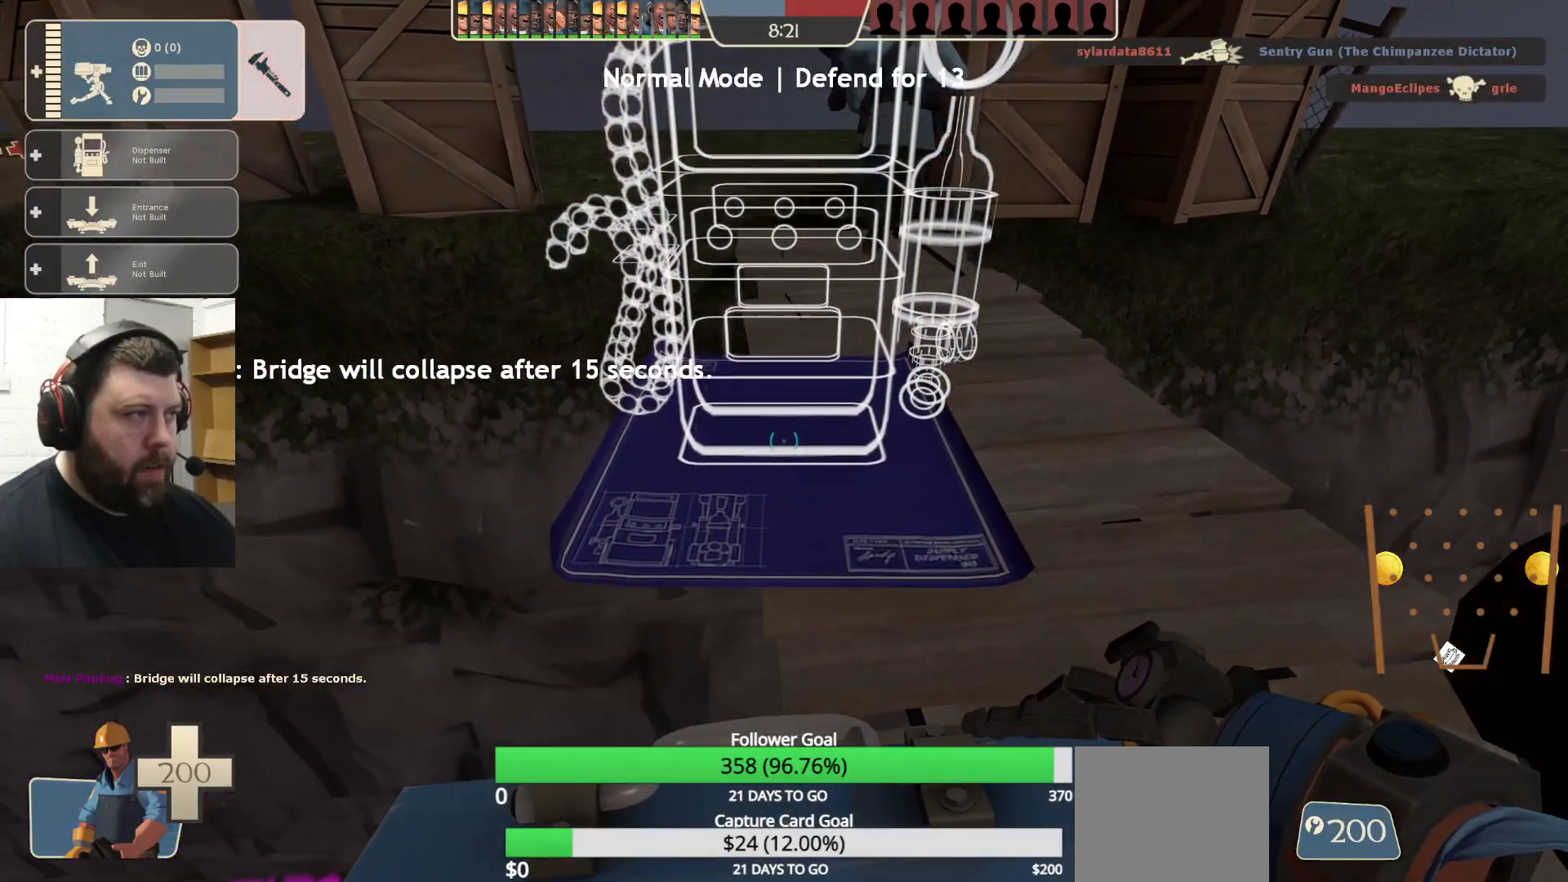
{"buttons": [], "left_stick": "up-right", "right_stick": "center", "events": [[50, "left_stick", "up-right"], [167, "left_stick", "center"], [267, "CROSS", "down"], [317, "left_stick", "up-right"], [467, "CROSS", "up"]]}
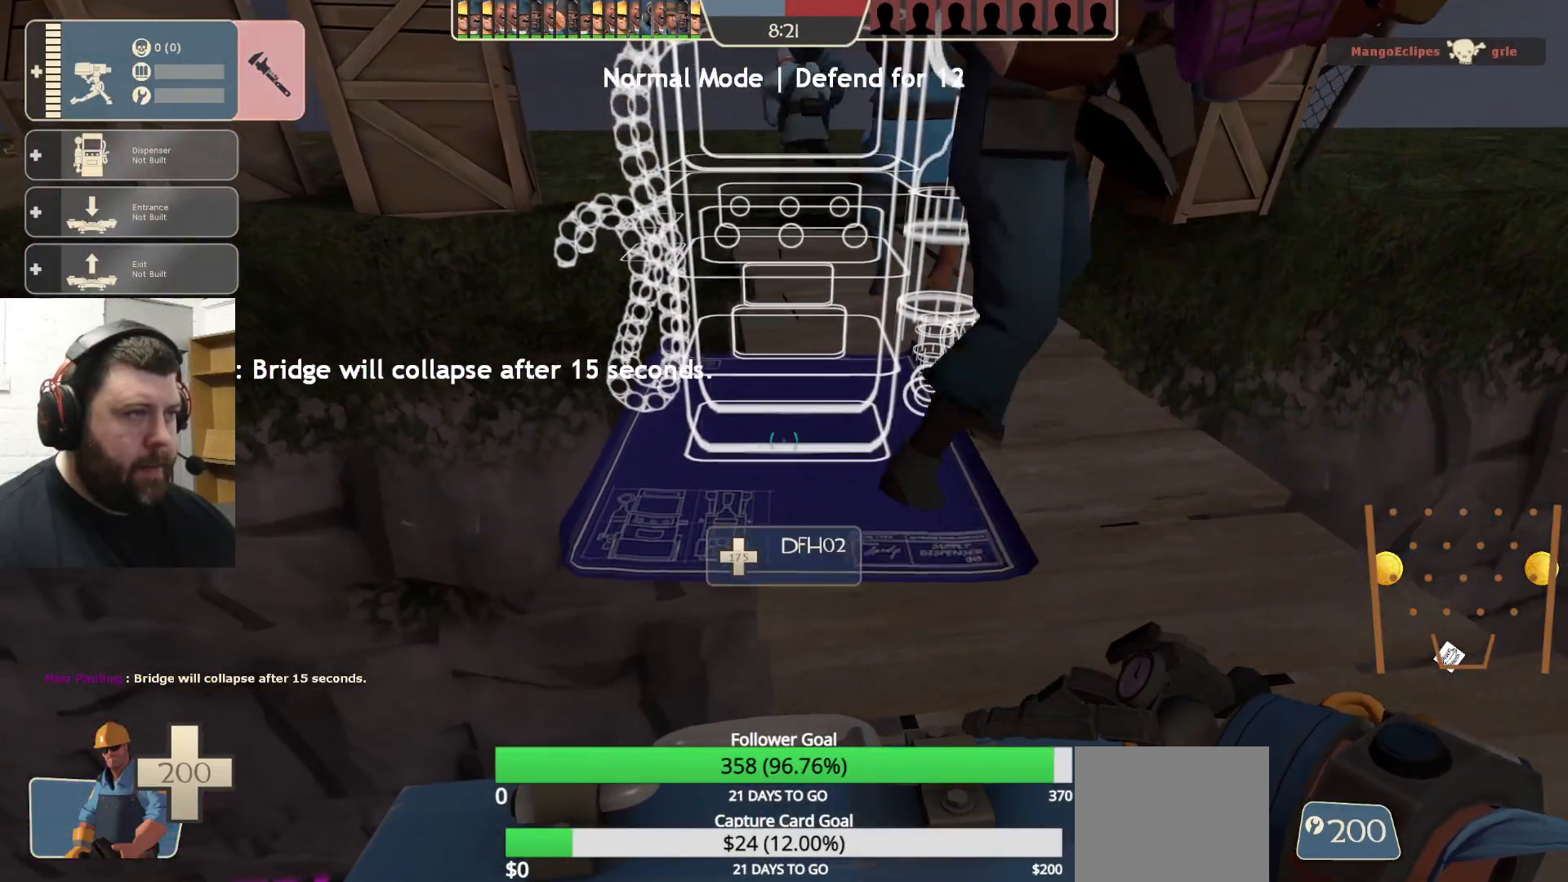
{"buttons": [], "left_stick": "up", "right_stick": "center", "events": [[150, "left_stick", "center"], [233, "CROSS", "down"], [283, "left_stick", "up-right"], [400, "CROSS", "up"], [500, "left_stick", "up"]]}
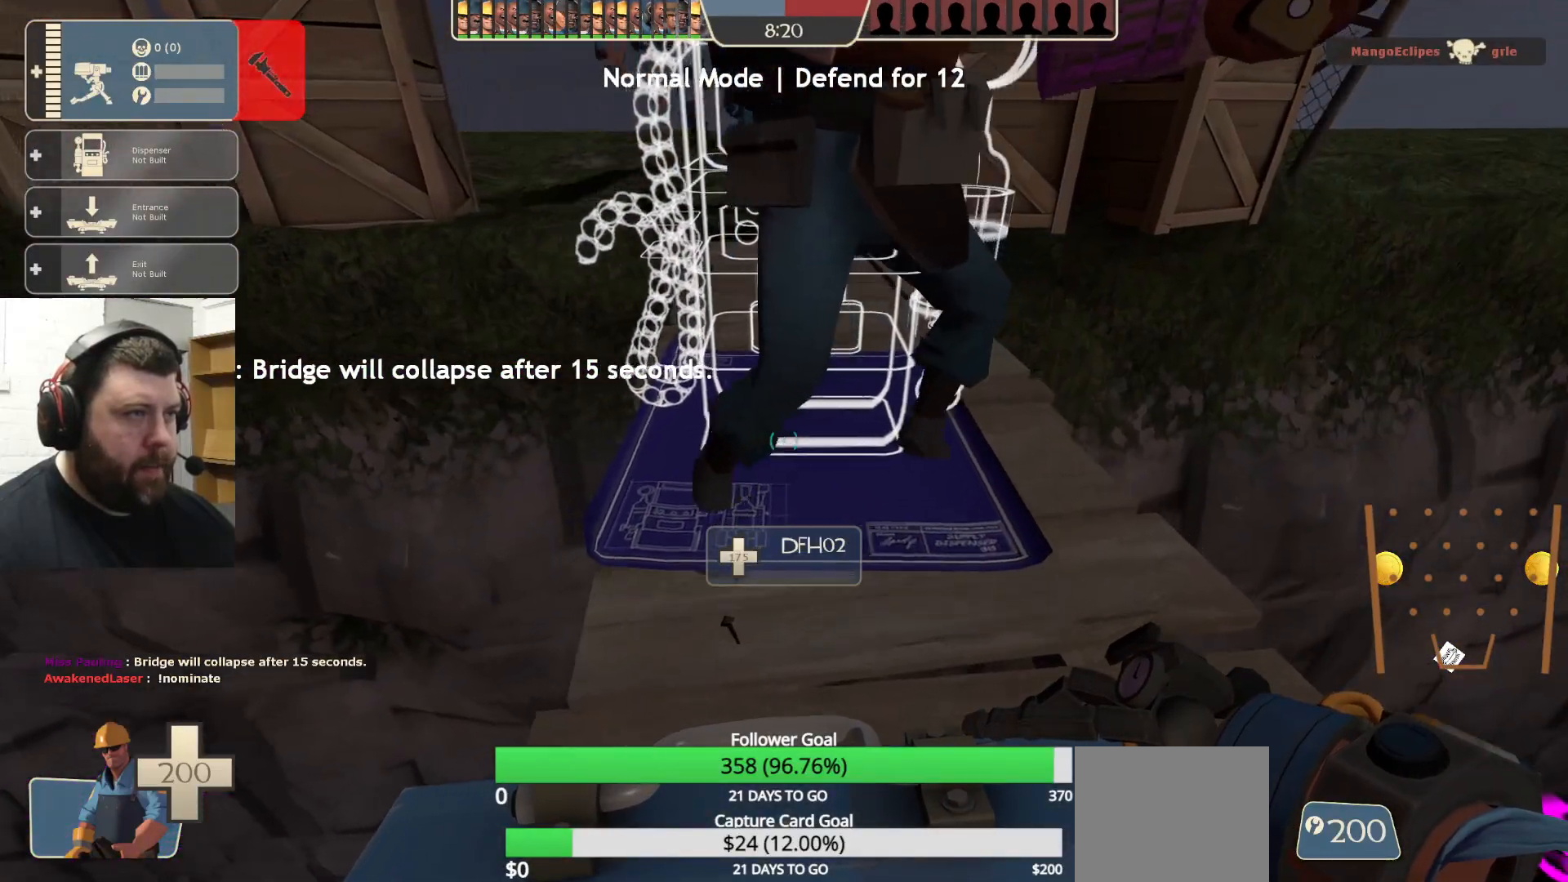
{"buttons": [], "left_stick": "up-left", "right_stick": "left", "events": [[350, "left_stick", "up-left"], [400, "right_stick", "left"]]}
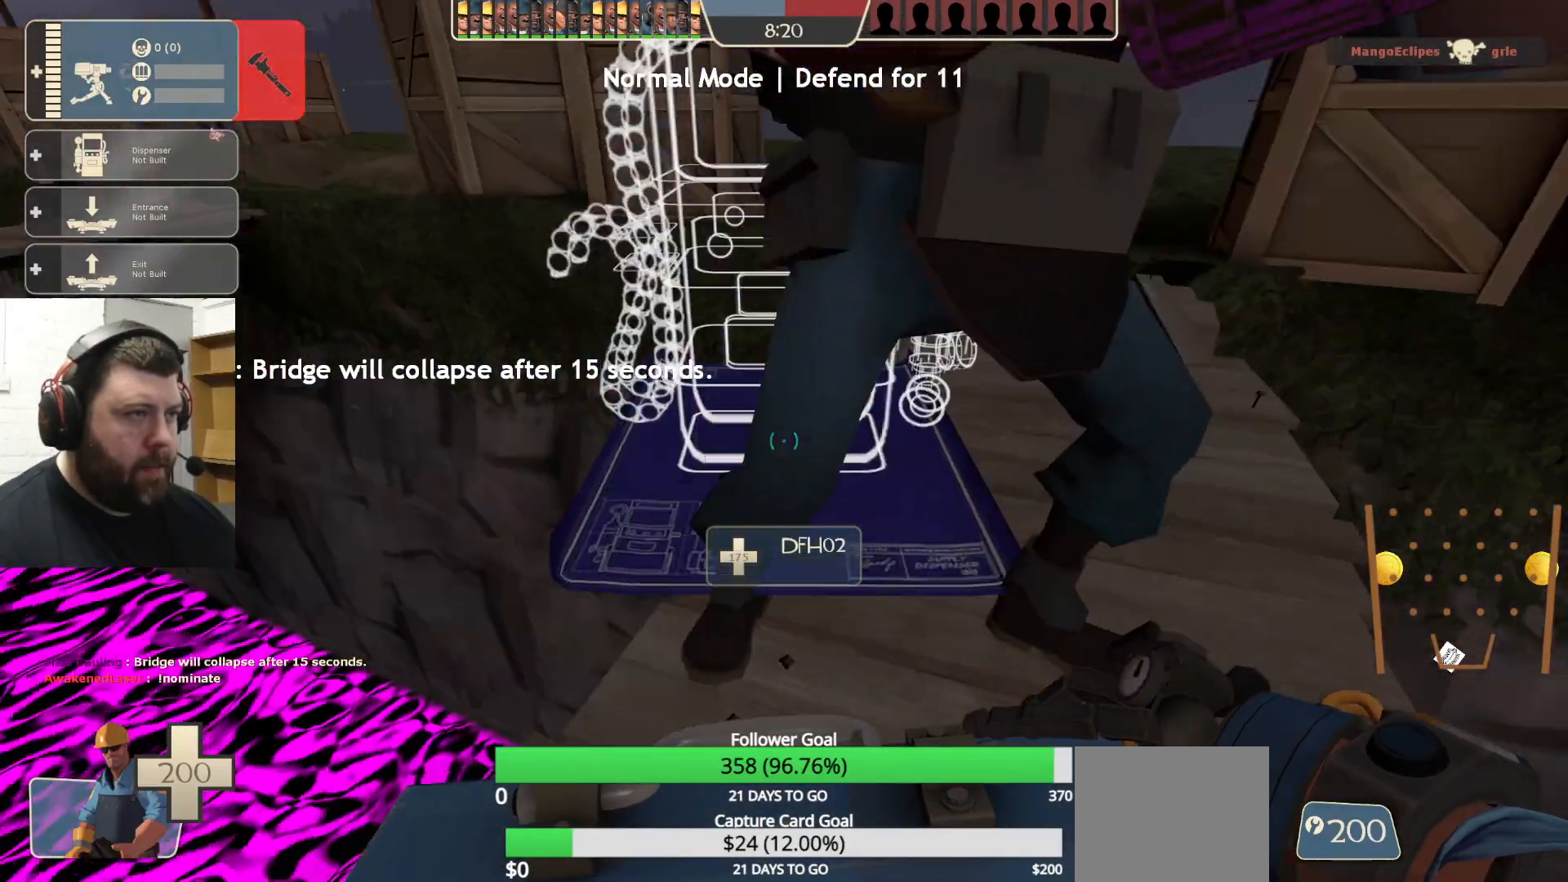
{"buttons": [], "left_stick": "up", "right_stick": "center", "events": [[33, "right_stick", "center"], [50, "left_stick", "up-right"], [217, "right_stick", "right"], [383, "L3", "down"], [383, "left_stick", "center"], [383, "right_stick", "center"], [450, "left_stick", "up"], [483, "L3", "up"]]}
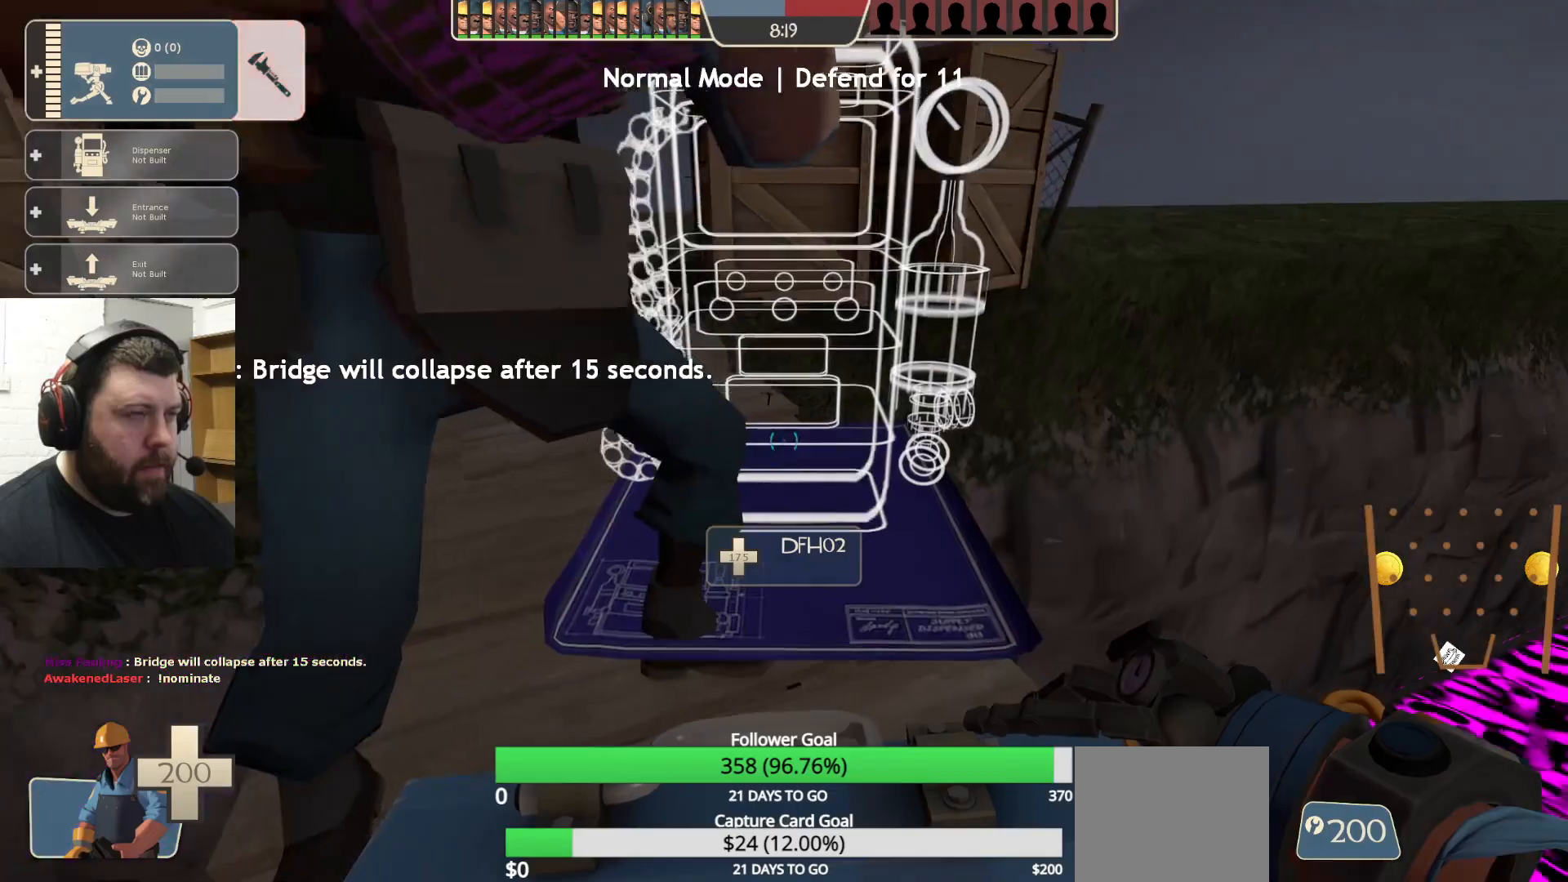
{"buttons": [], "left_stick": "up", "right_stick": "center", "events": [[83, "left_stick", "center"], [383, "left_stick", "up"]]}
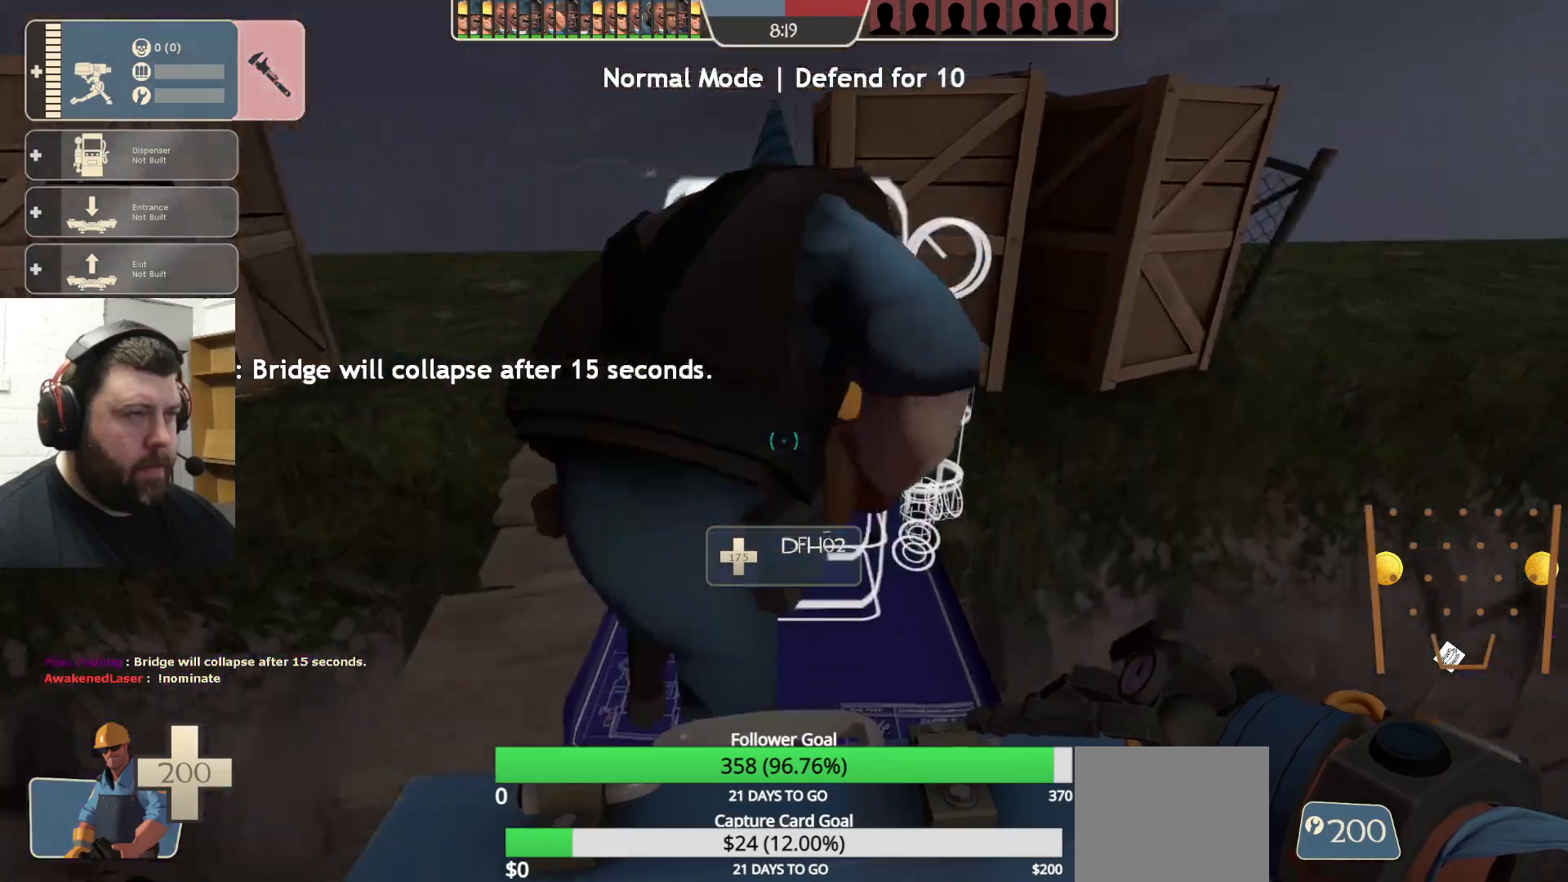
{"buttons": [], "left_stick": "up", "right_stick": "center", "events": [[150, "left_stick", "up-left"], [433, "left_stick", "up"]]}
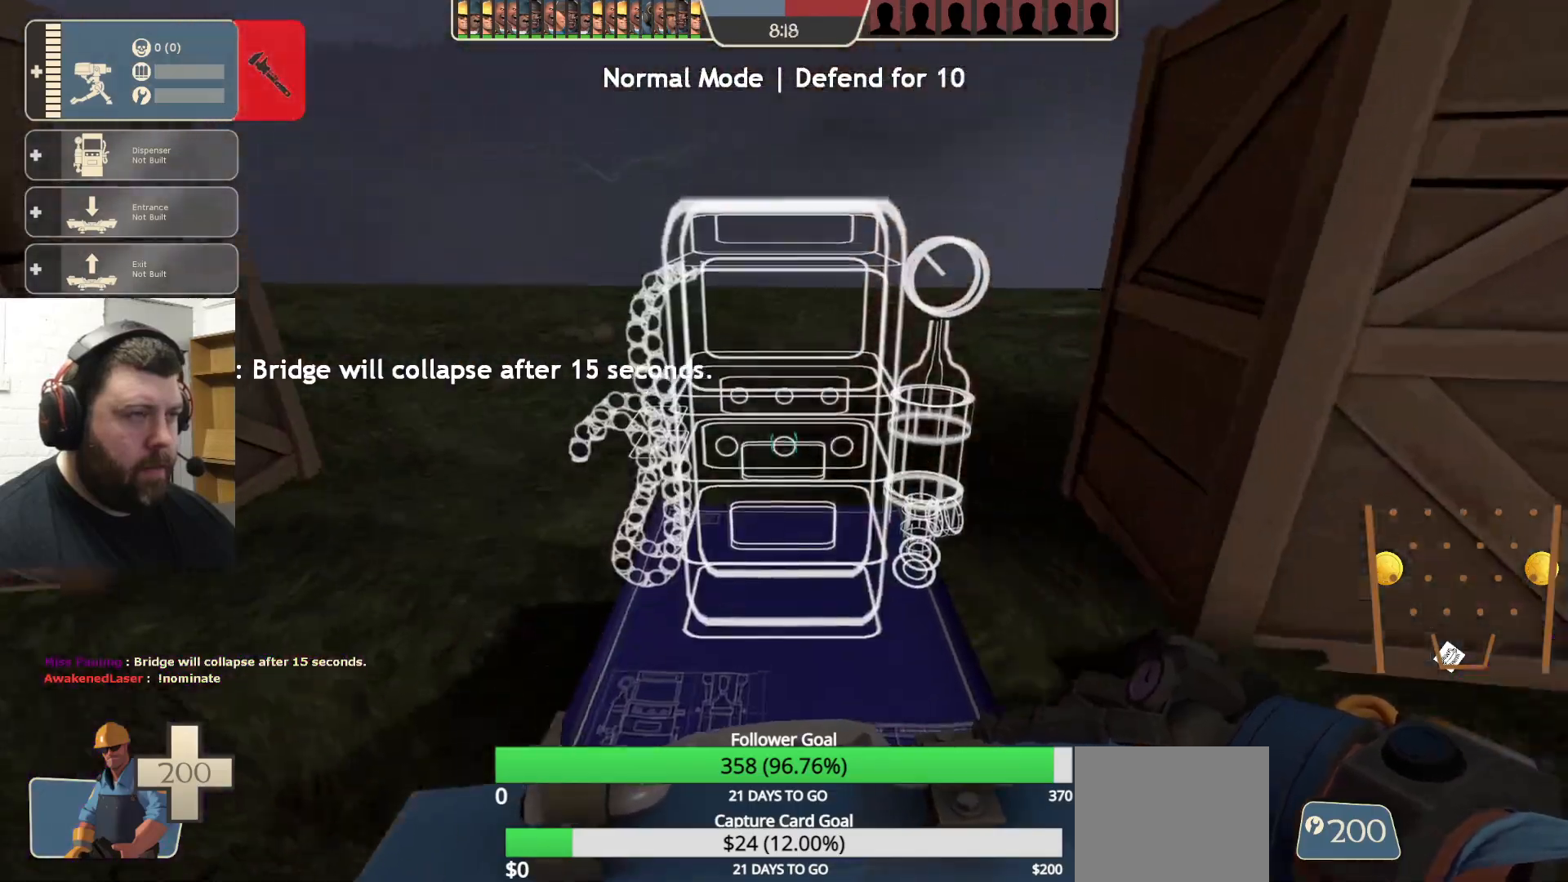
{"buttons": [], "left_stick": "center", "right_stick": "center", "events": [[167, "right_stick", "left"], [267, "left_stick", "right"], [317, "right_stick", "up-left"], [350, "left_stick", "center"], [500, "right_stick", "center"]]}
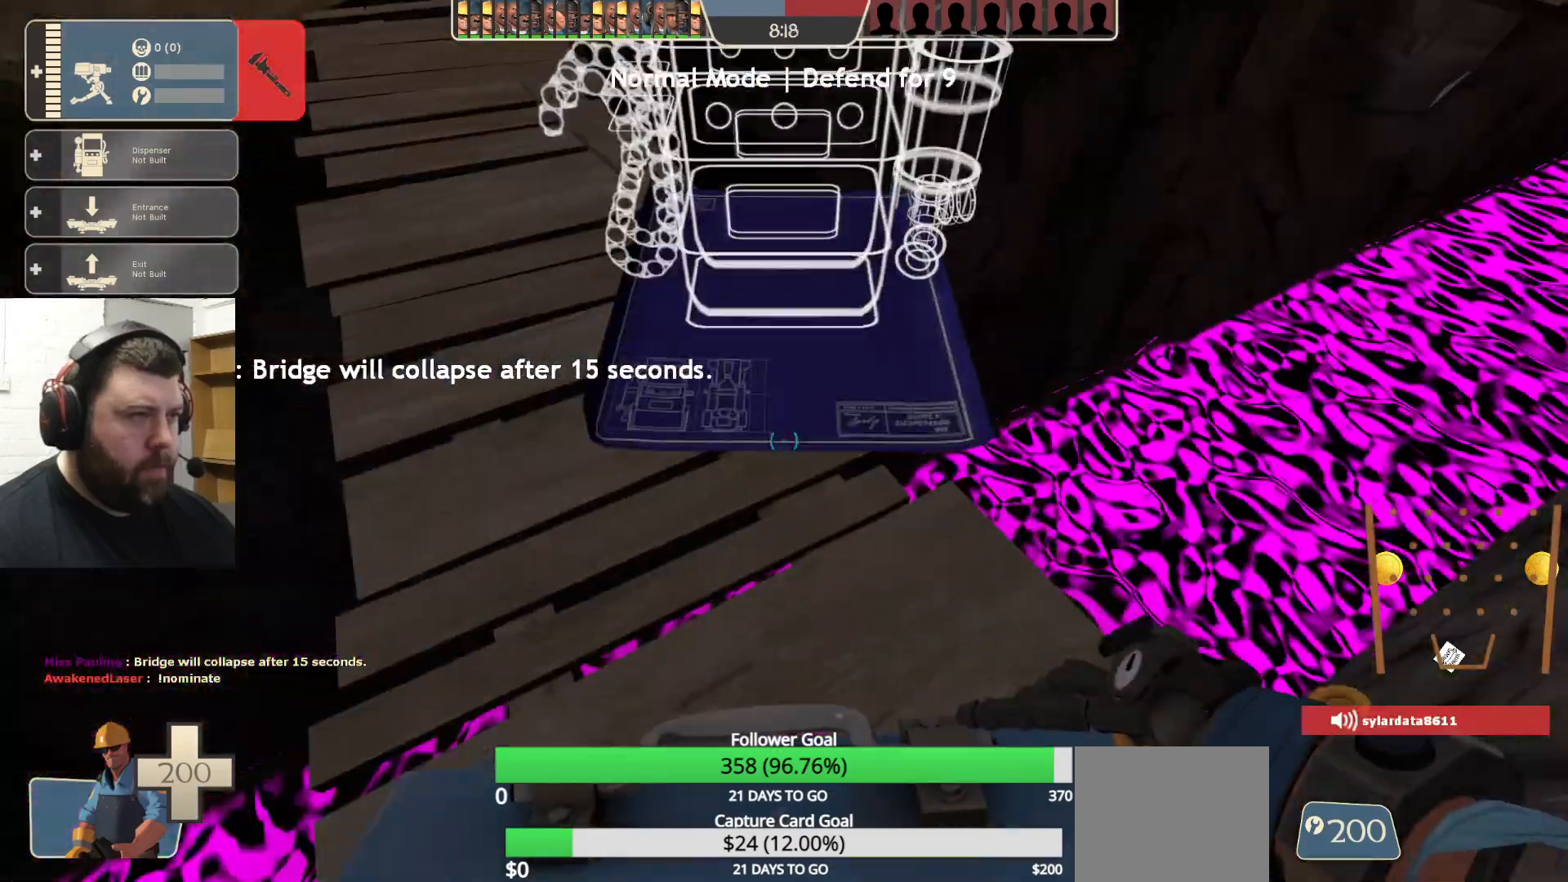
{"buttons": ["R2"], "left_stick": "down", "right_stick": "center", "events": [[200, "right_stick", "left"], [317, "right_stick", "center"], [433, "R2", "down"], [433, "left_stick", "down"]]}